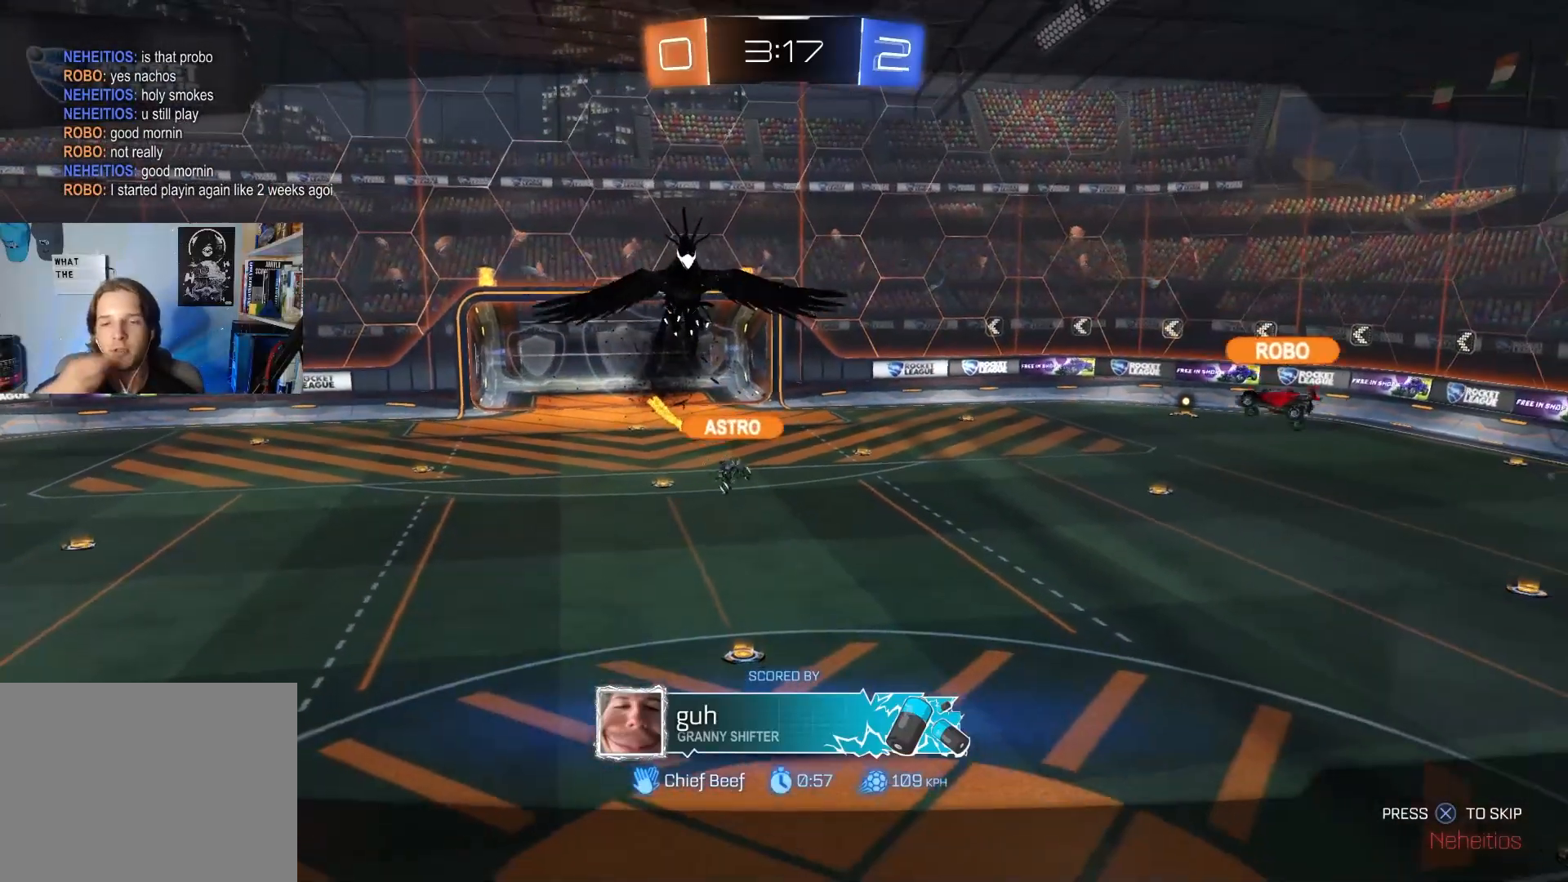
Gameplay with a controller (PlayStation layout); each line is a JSON object with the inputs held at the frame after it. "events" lists button and stick changes between this image and that frame as [ms after this image, input, new state], when the widget could be followed in between.
{"buttons": [], "left_stick": "center", "right_stick": "center", "events": []}
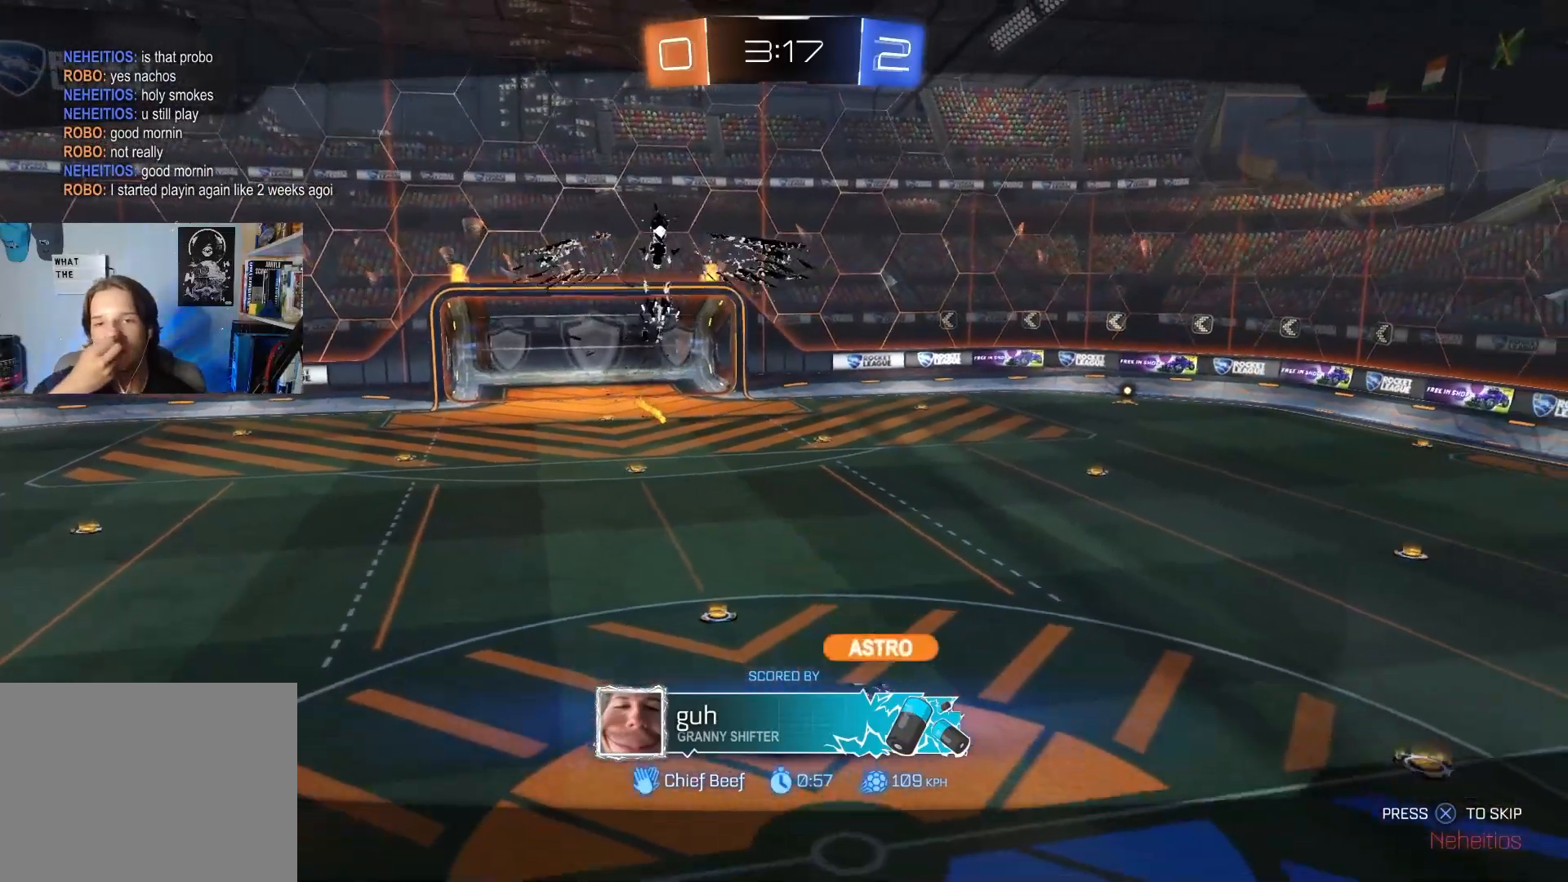
{"buttons": [], "left_stick": "center", "right_stick": "center", "events": []}
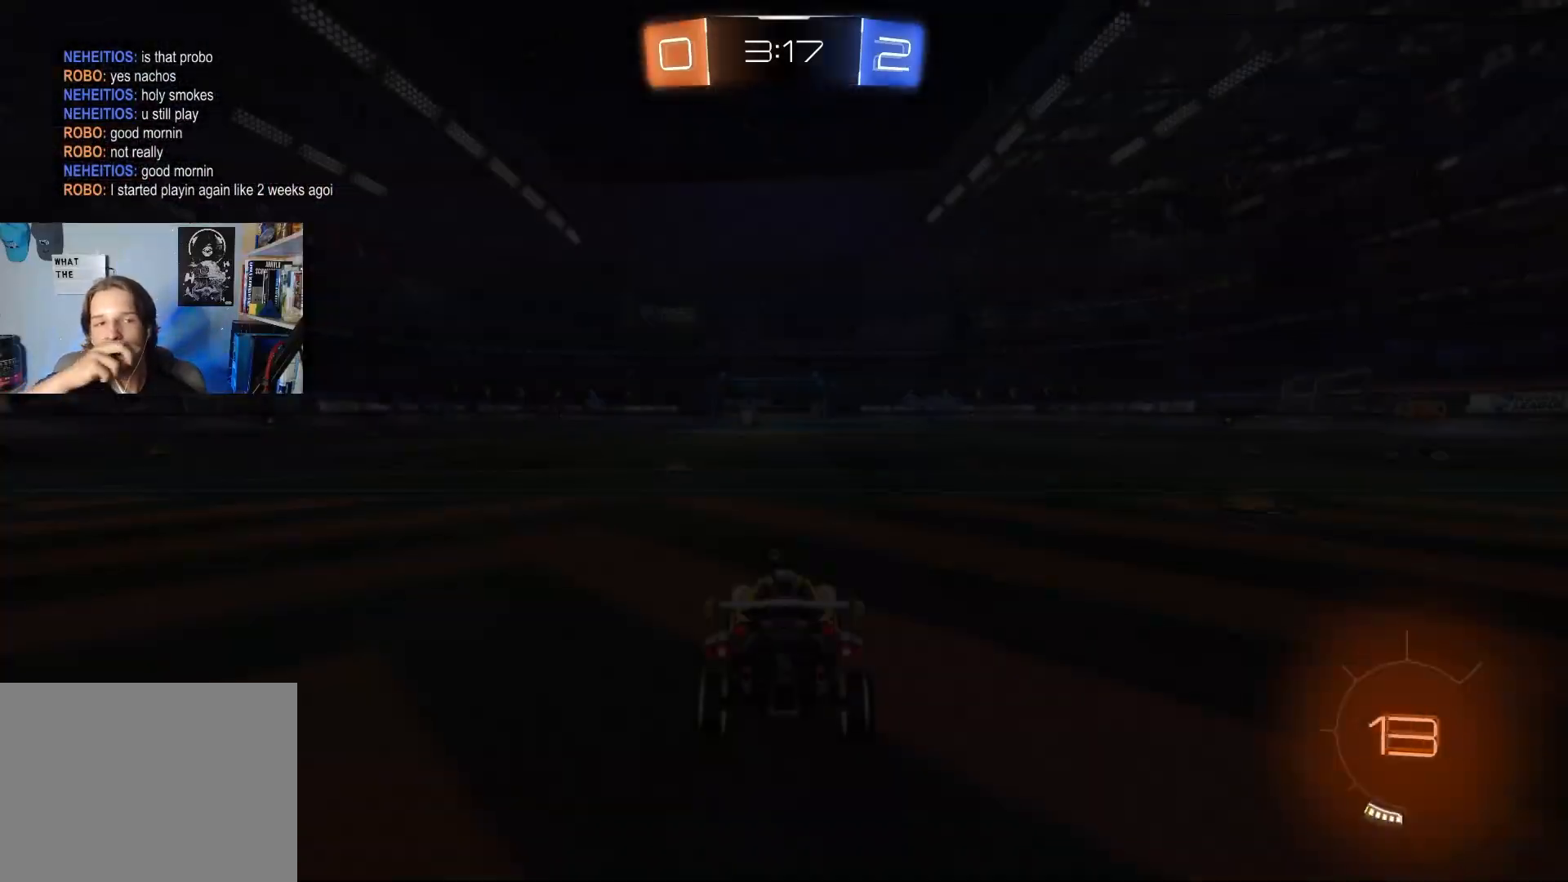
{"buttons": [], "left_stick": "center", "right_stick": "center", "events": []}
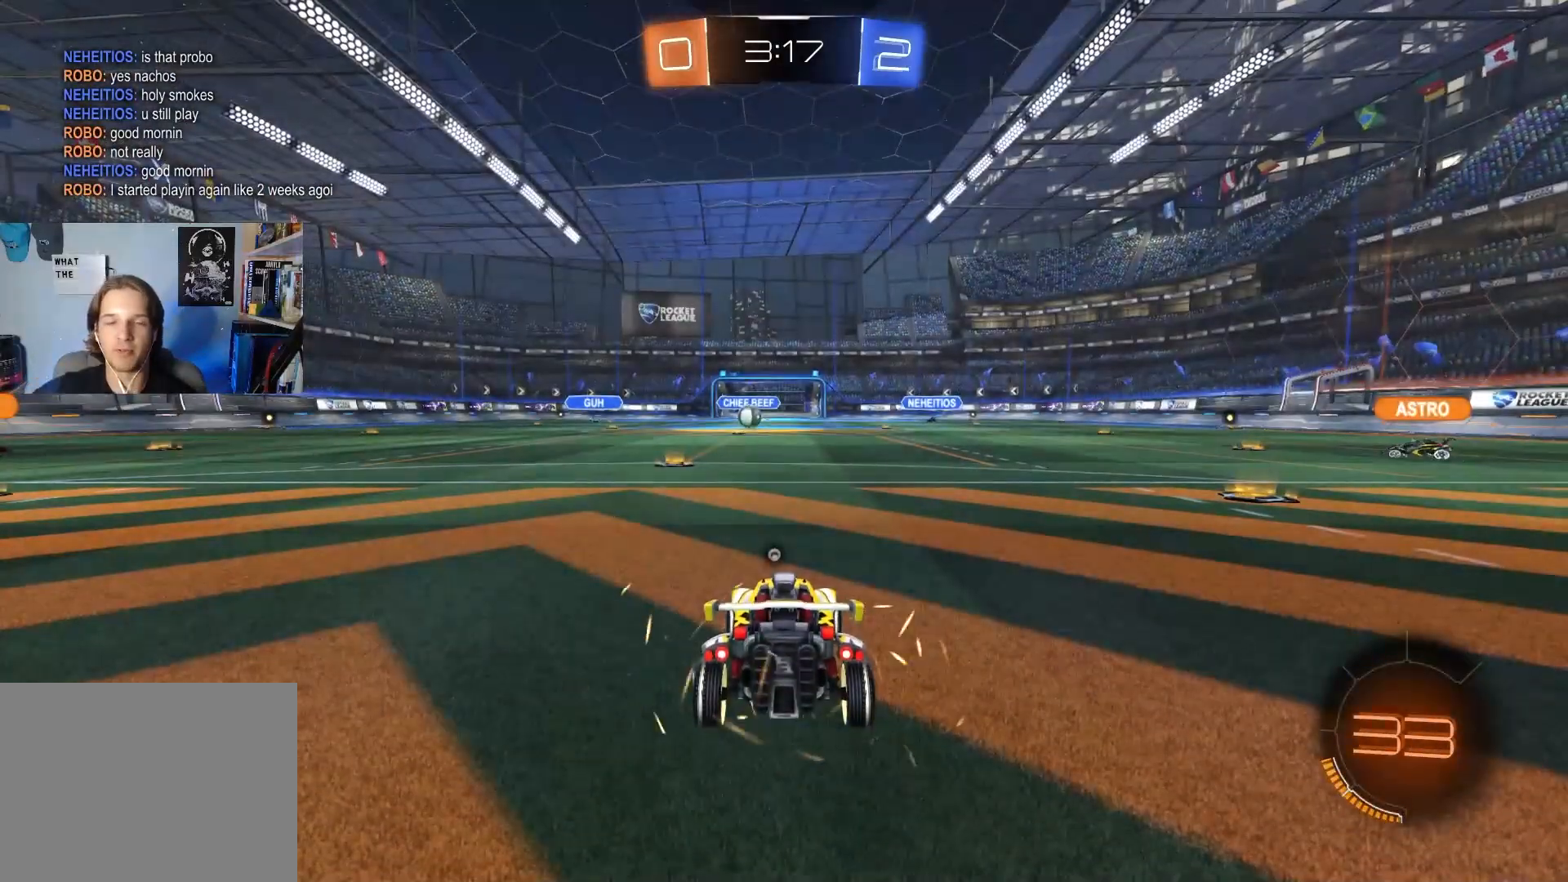
{"buttons": [], "left_stick": "center", "right_stick": "center", "events": []}
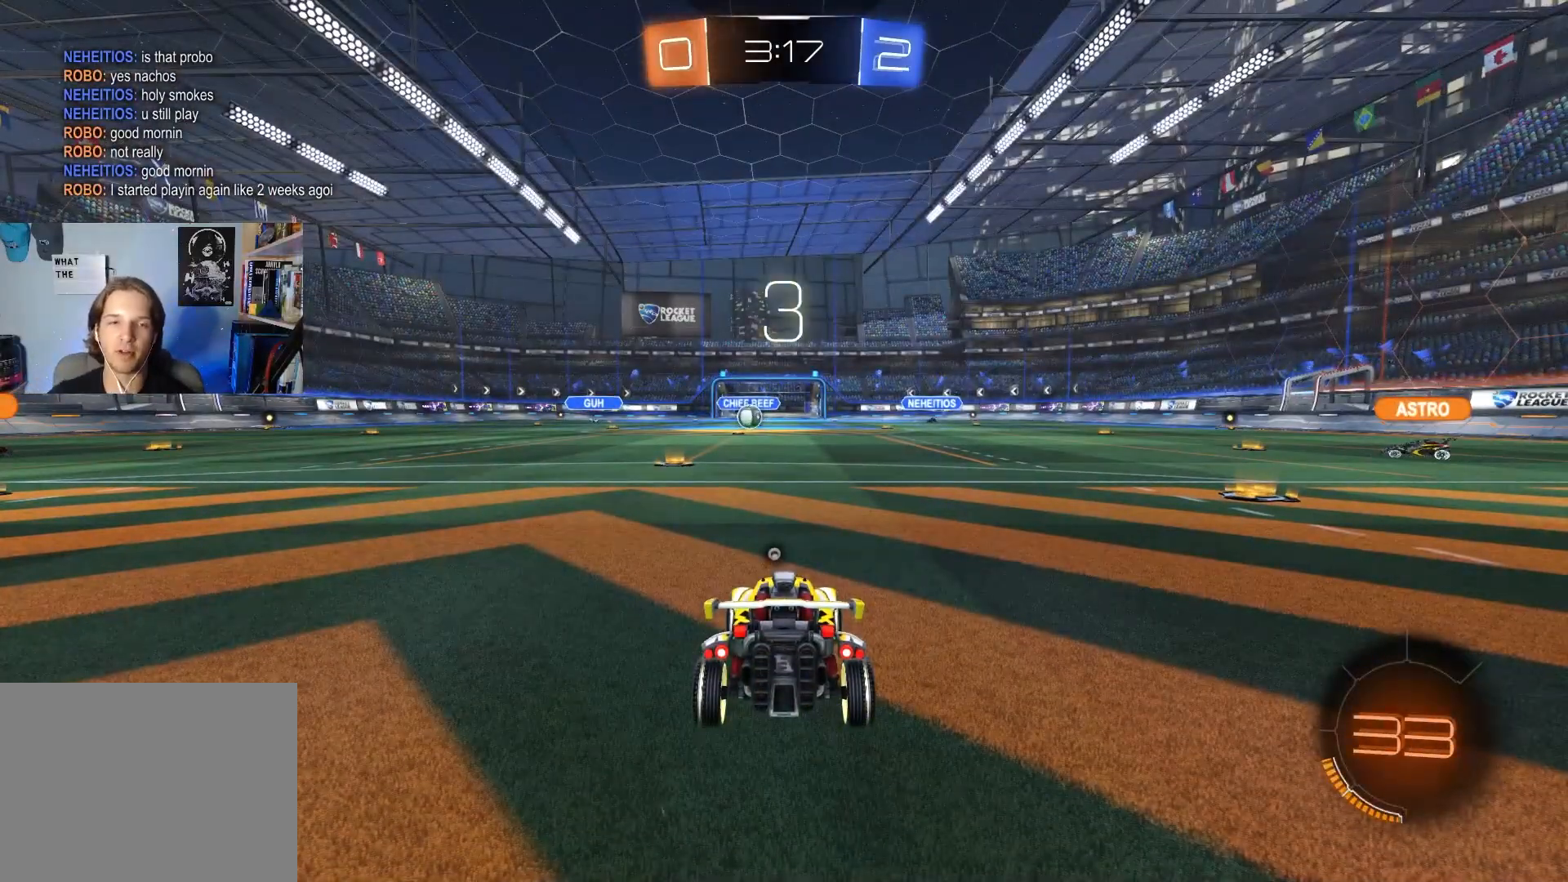
{"buttons": [], "left_stick": "center", "right_stick": "center", "events": [[150, "TRIANGLE", "down"], [233, "TRIANGLE", "up"]]}
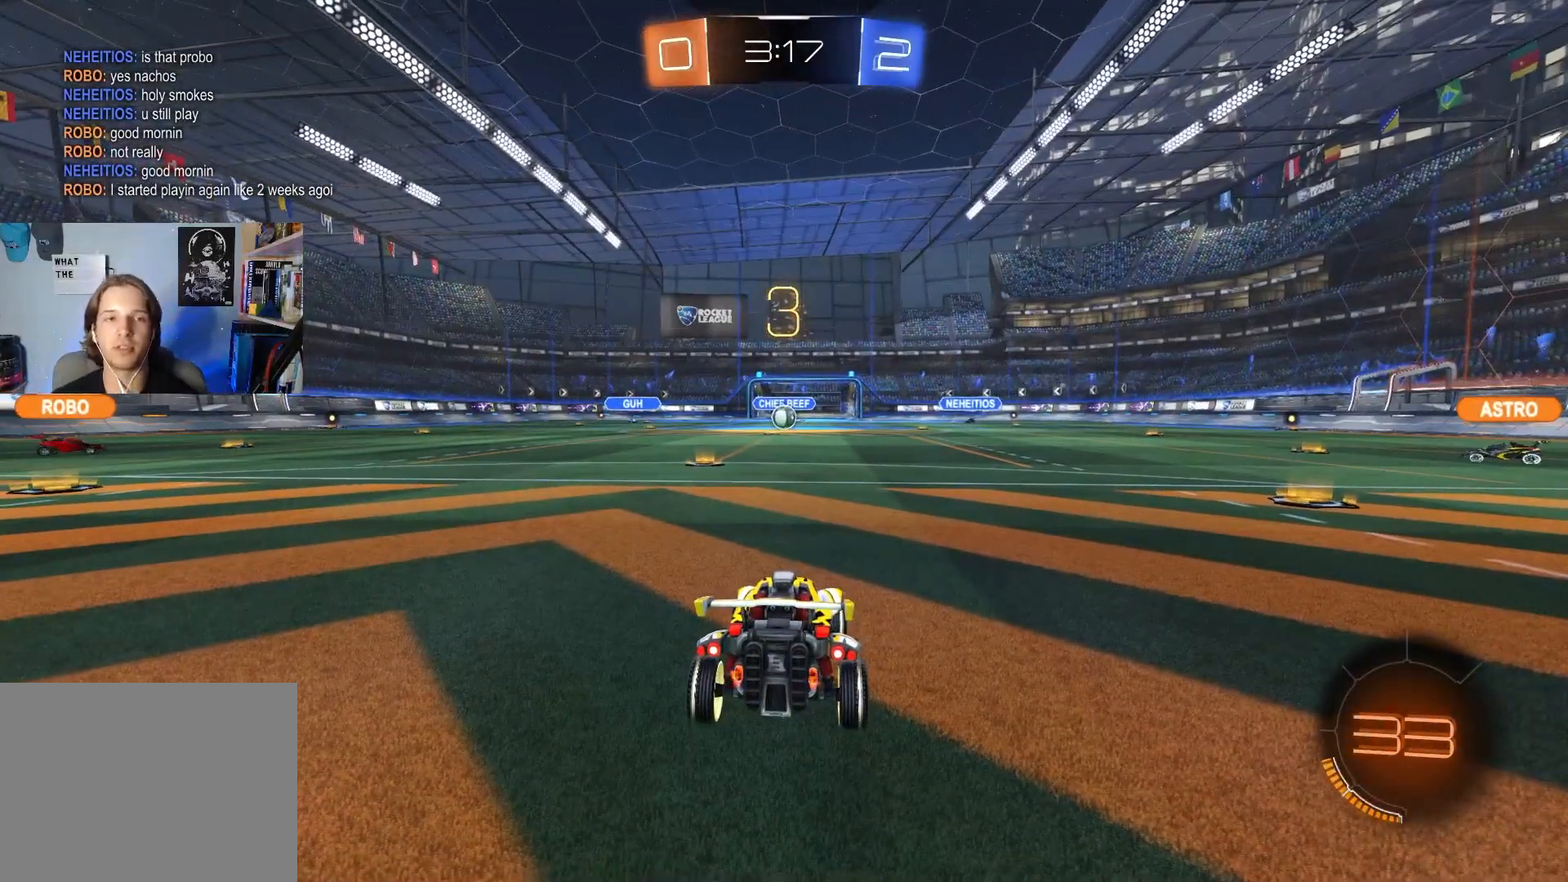
{"buttons": [], "left_stick": "center", "right_stick": "center", "events": []}
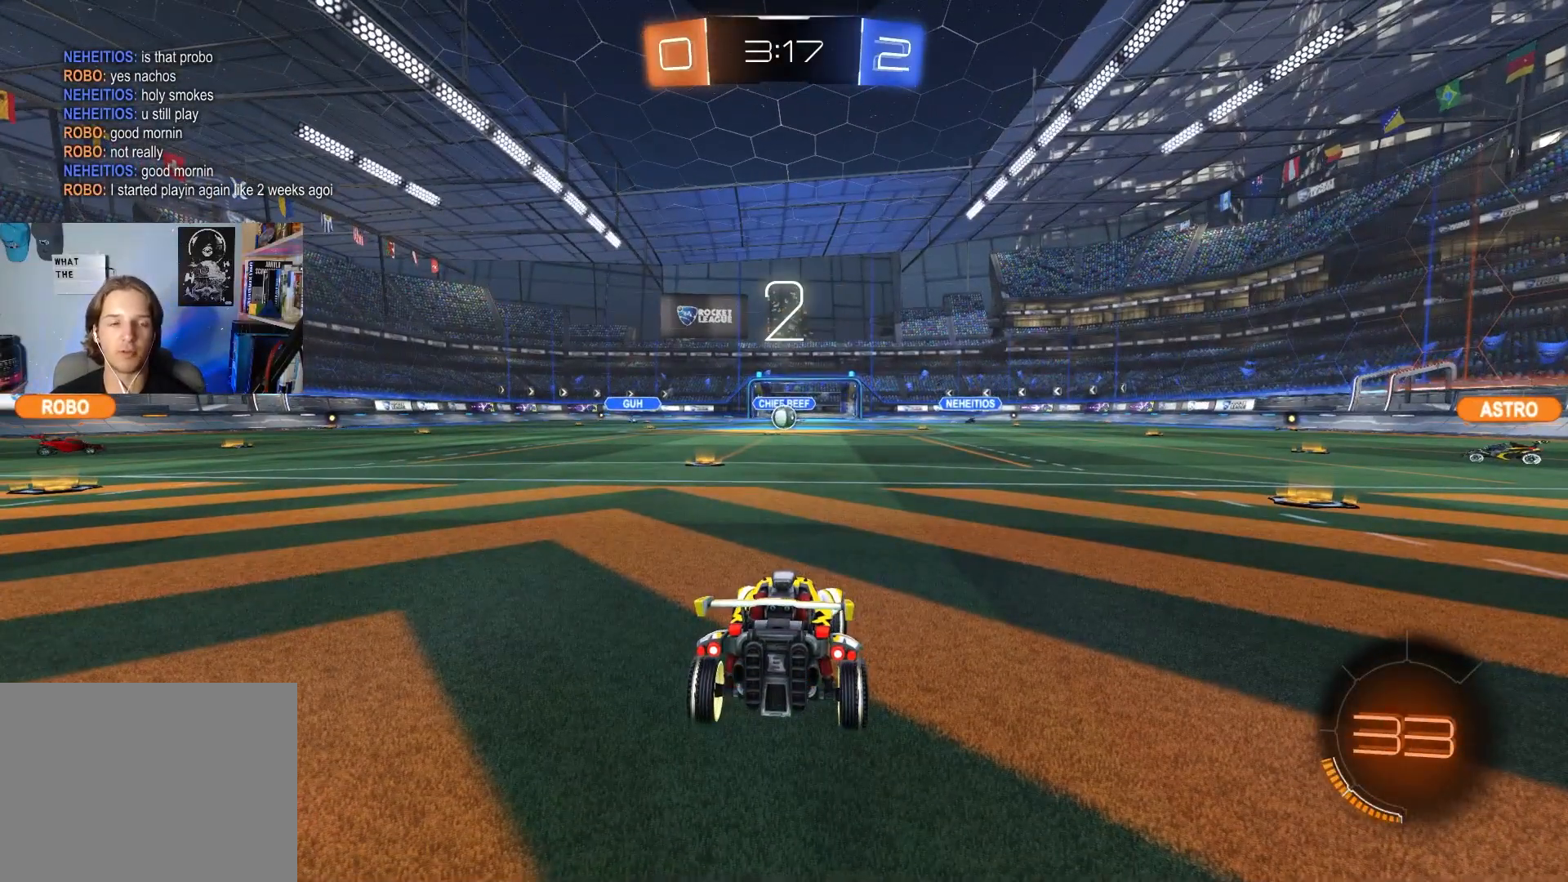
{"buttons": [], "left_stick": "center", "right_stick": "center", "events": [[267, "TRIANGLE", "down"], [350, "TRIANGLE", "up"], [417, "TRIANGLE", "down"], [483, "TRIANGLE", "up"]]}
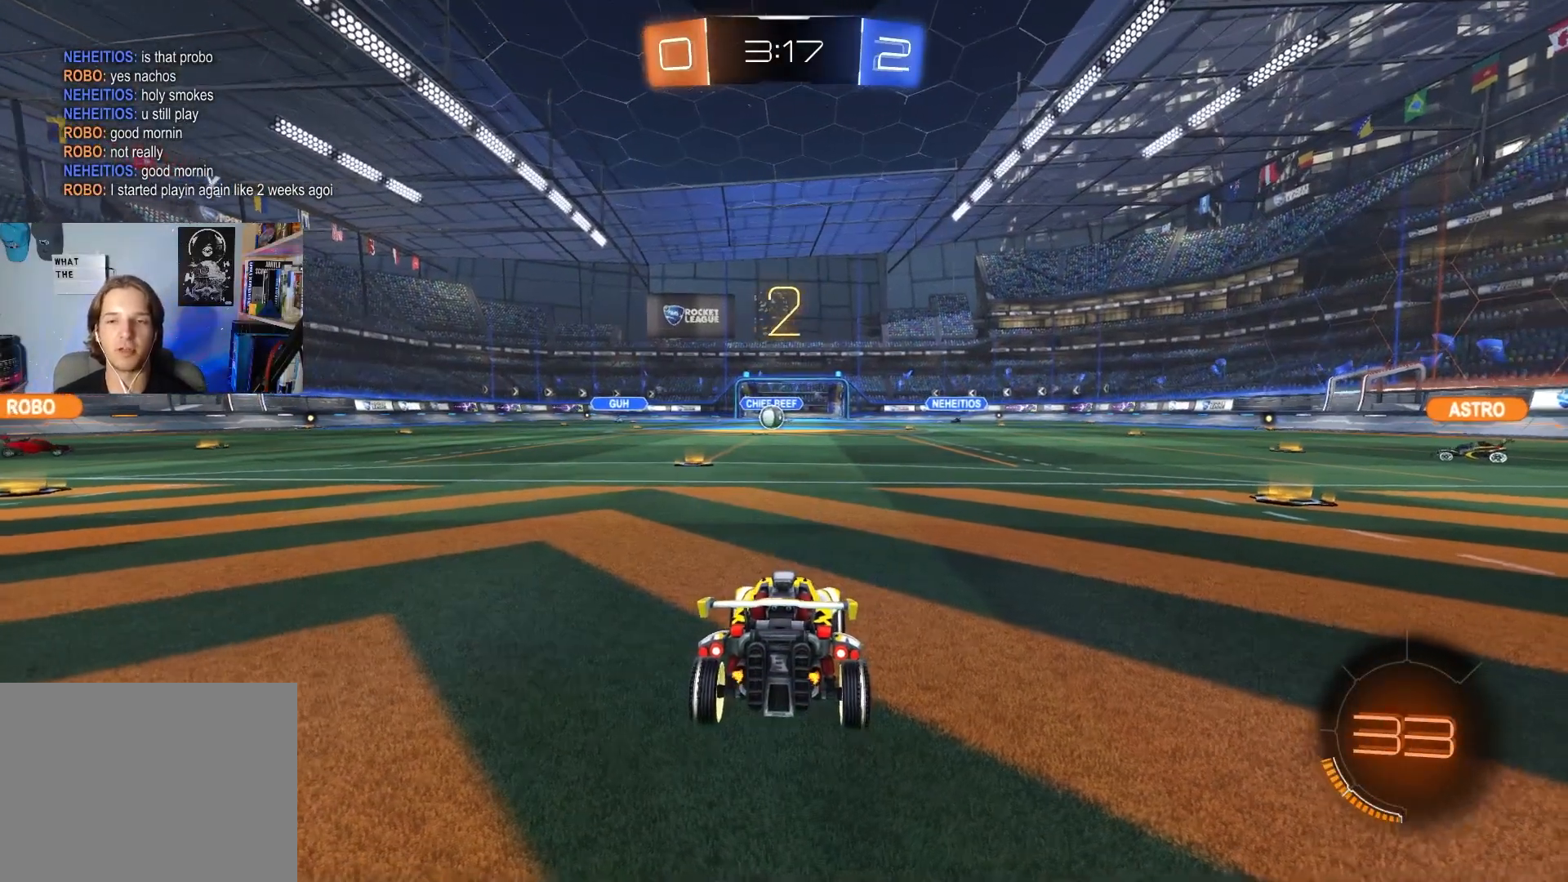
{"buttons": ["R2"], "left_stick": "center", "right_stick": "center", "events": [[100, "R3", "down"], [100, "right_stick", "up"], [167, "R3", "up"], [183, "right_stick", "center"], [317, "R2", "down"]]}
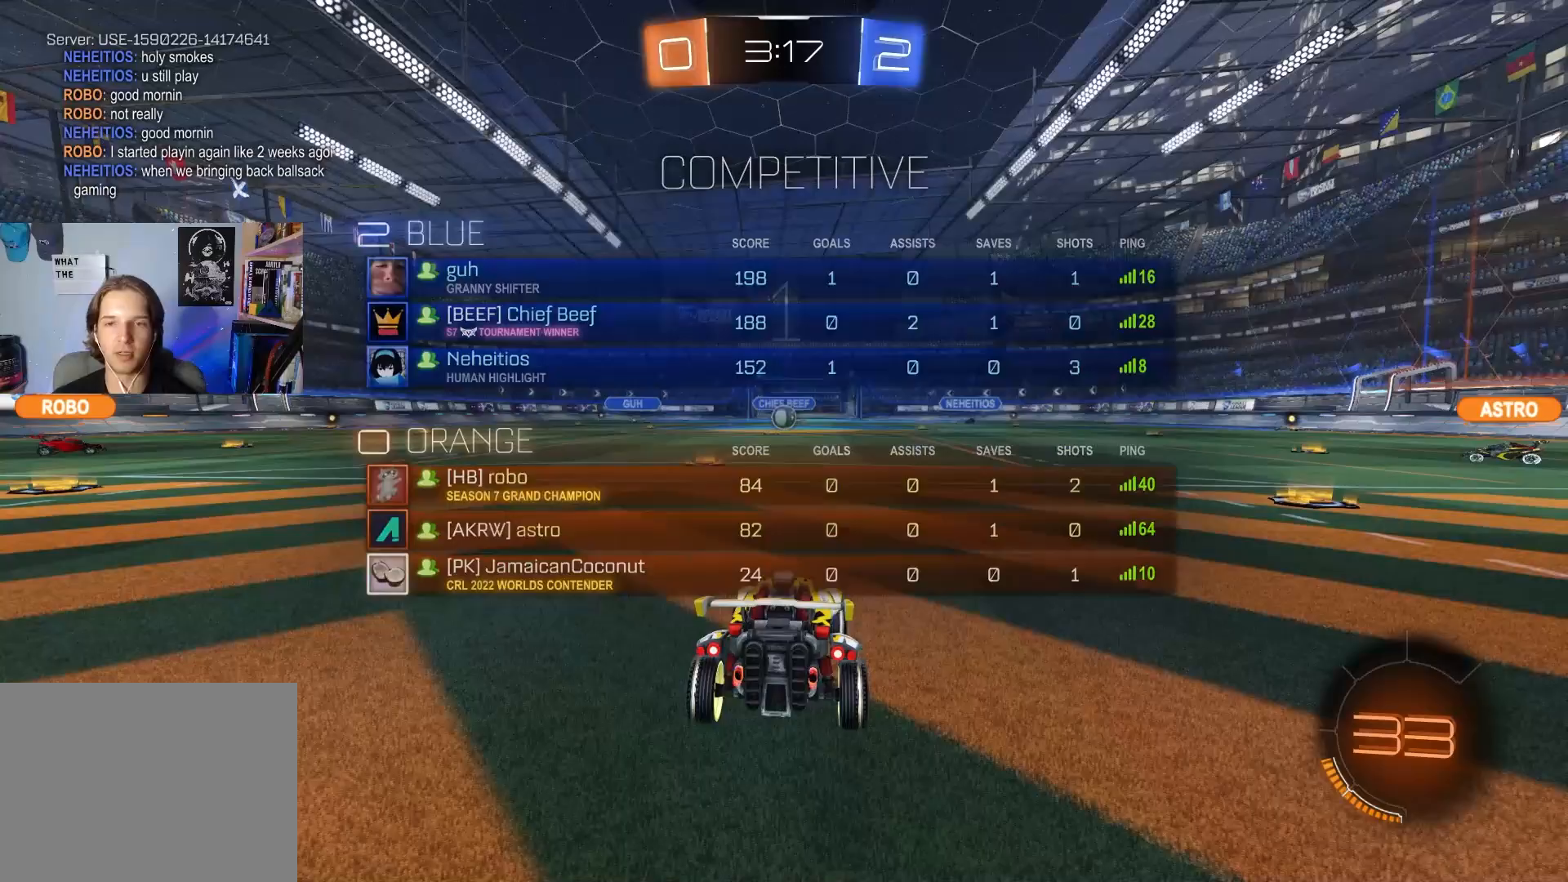
{"buttons": ["R2"], "left_stick": "center", "right_stick": "center", "events": [[267, "left_stick", "left"], [400, "left_stick", "center"]]}
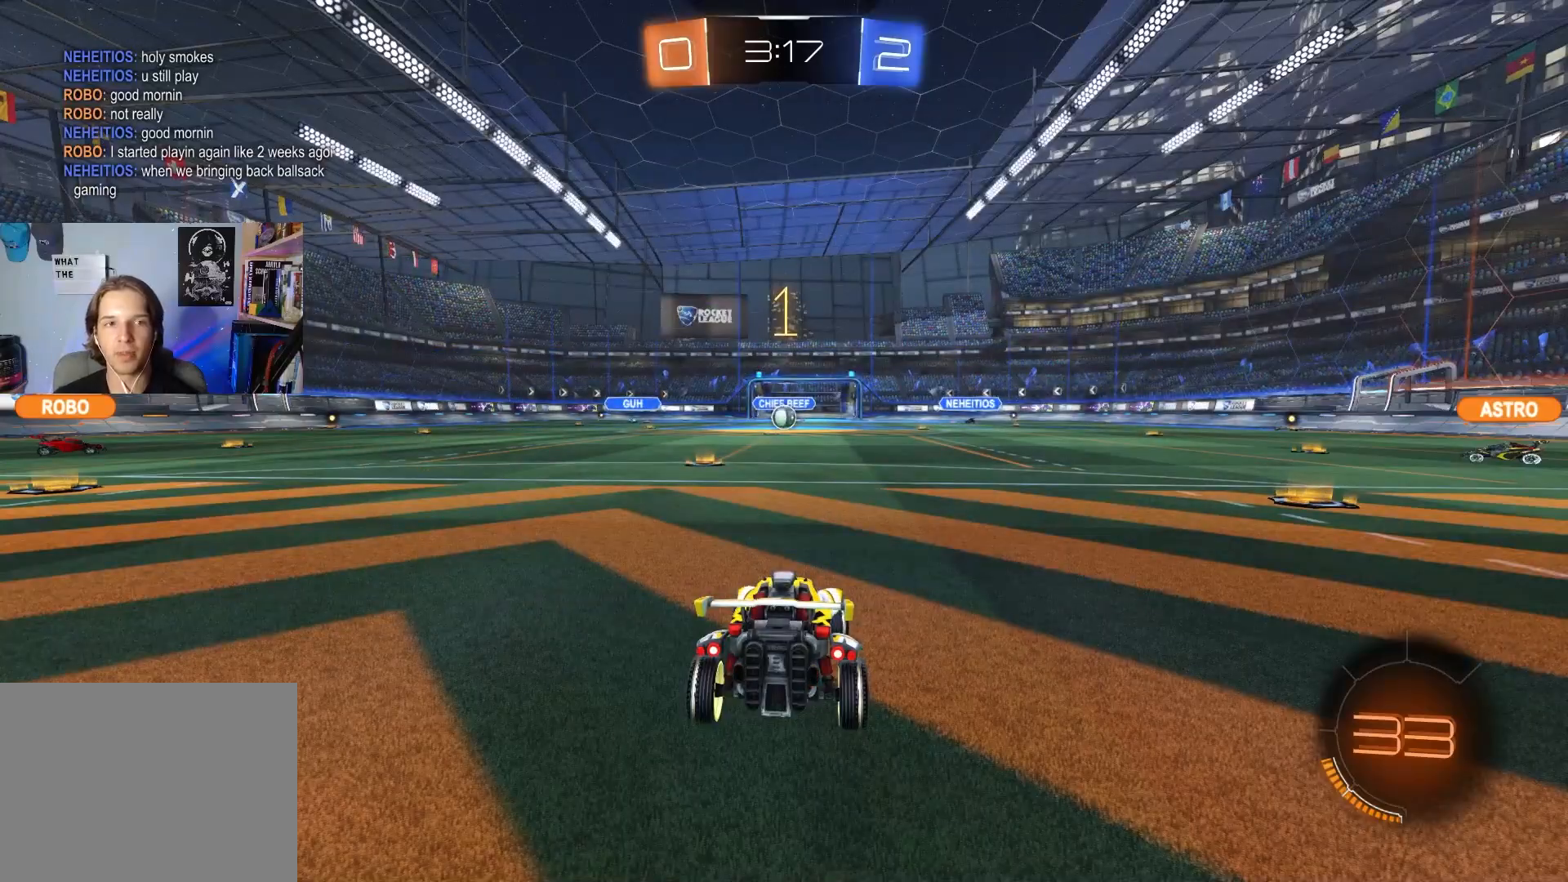
{"buttons": ["R2"], "left_stick": "left", "right_stick": "center", "events": [[400, "left_stick", "left"]]}
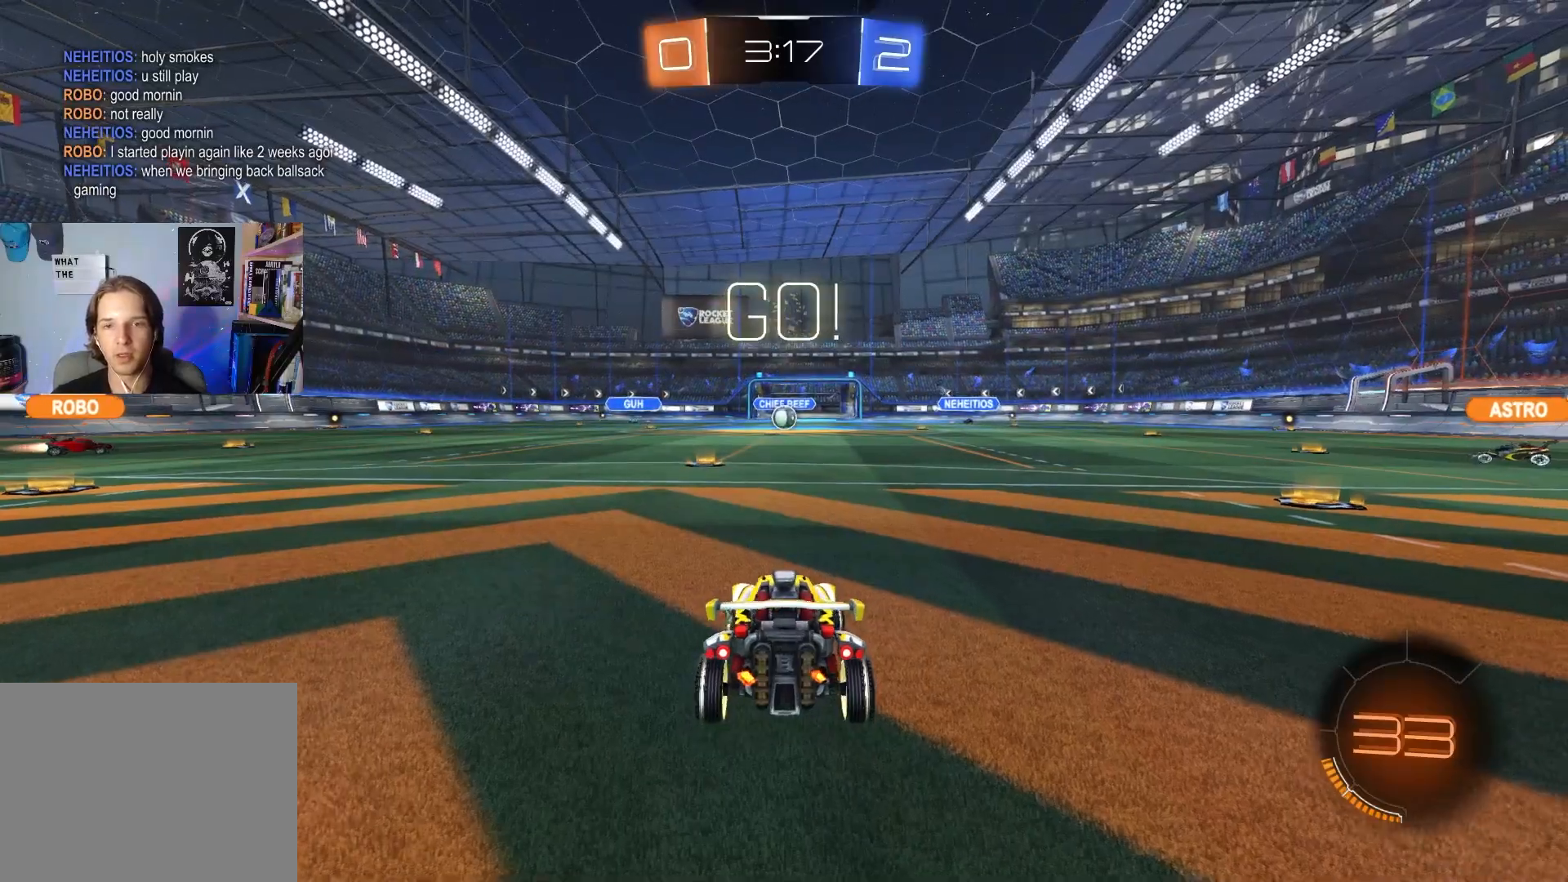
{"buttons": ["L1", "R2"], "left_stick": "down-right", "right_stick": "center", "events": [[33, "left_stick", "center"], [83, "left_stick", "right"], [133, "CIRCLE", "down"], [150, "CROSS", "down"], [167, "L1", "down"], [200, "CIRCLE", "up"], [200, "CROSS", "up"], [250, "CIRCLE", "down"], [250, "CROSS", "down"], [250, "left_stick", "up"], [300, "left_stick", "down-right"], [367, "CROSS", "up"], [400, "CIRCLE", "up"]]}
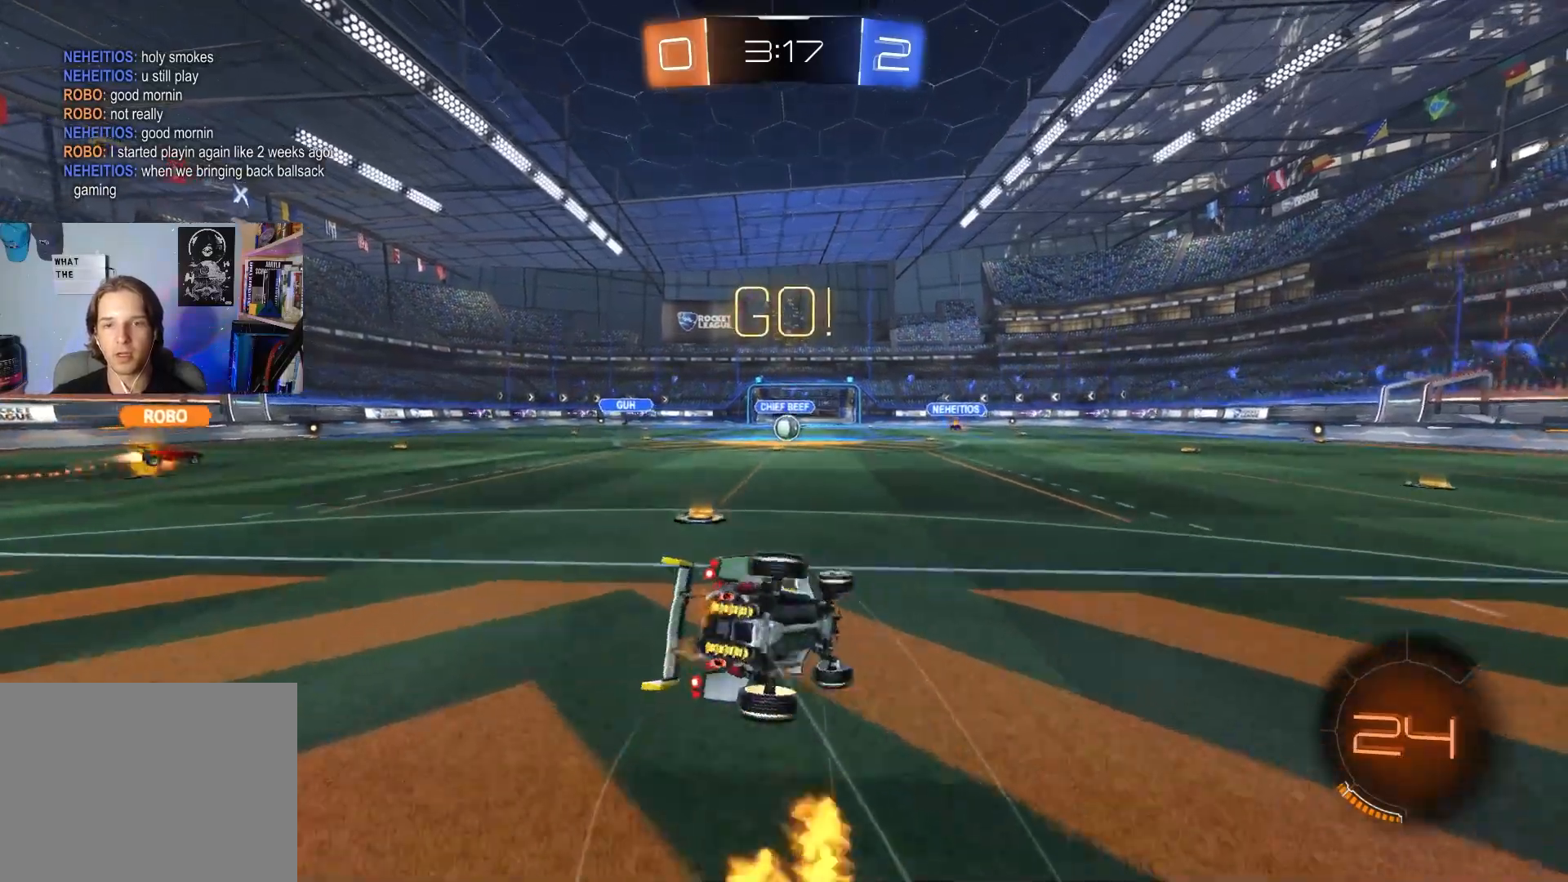
{"buttons": ["CIRCLE", "L1", "R2"], "left_stick": "down-left", "right_stick": "center", "events": [[267, "left_stick", "down-left"], [417, "CIRCLE", "down"]]}
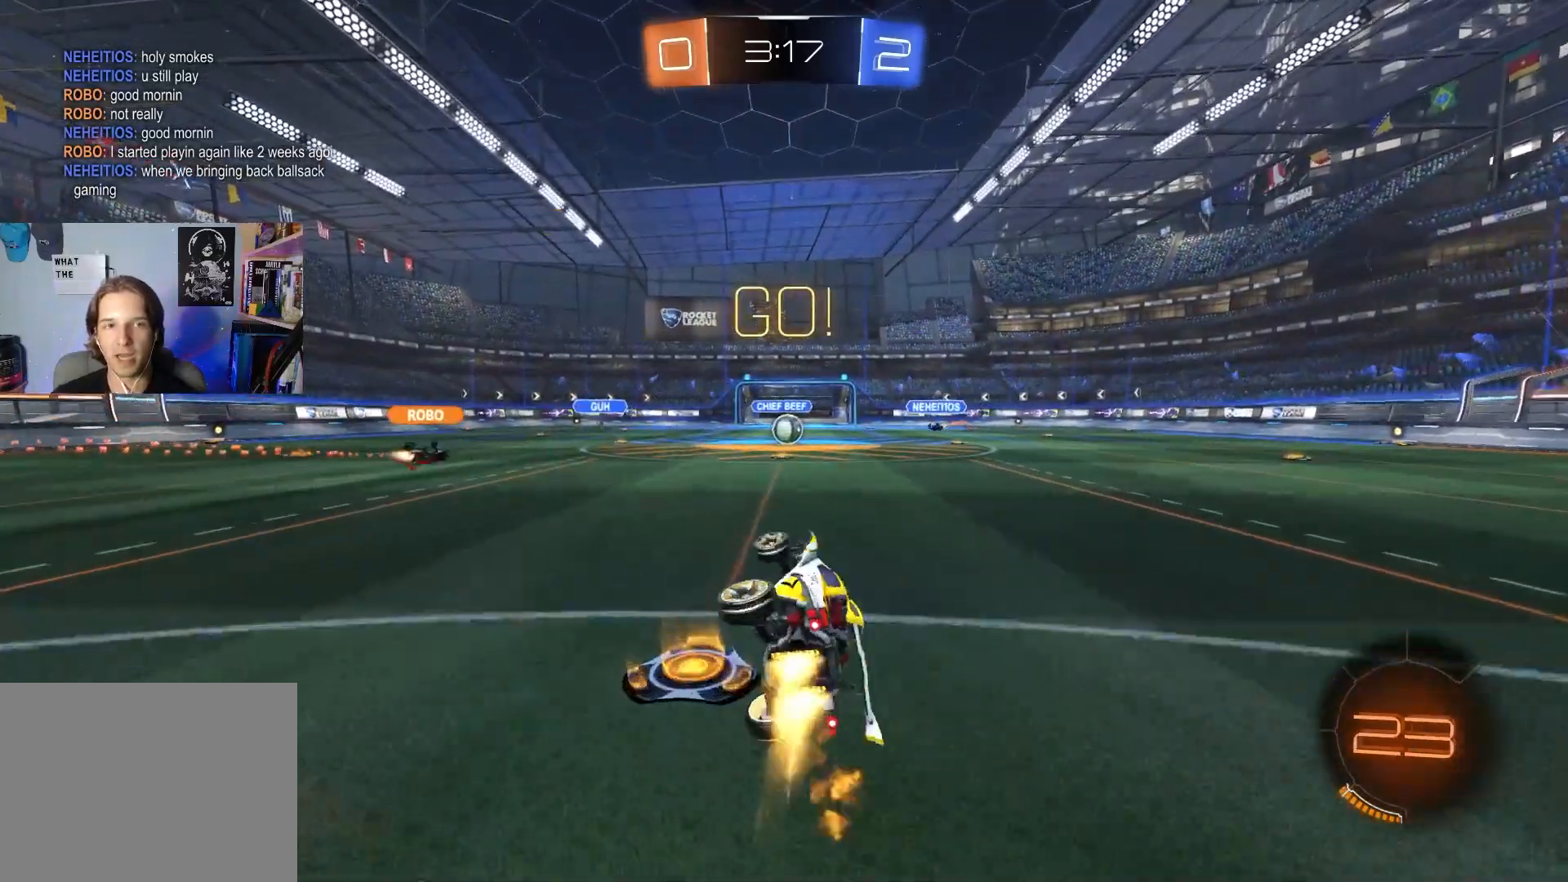
{"buttons": ["CIRCLE", "R2"], "left_stick": "center", "right_stick": "center", "events": [[33, "L1", "up"], [50, "left_stick", "center"], [167, "CIRCLE", "up"], [417, "CIRCLE", "down"]]}
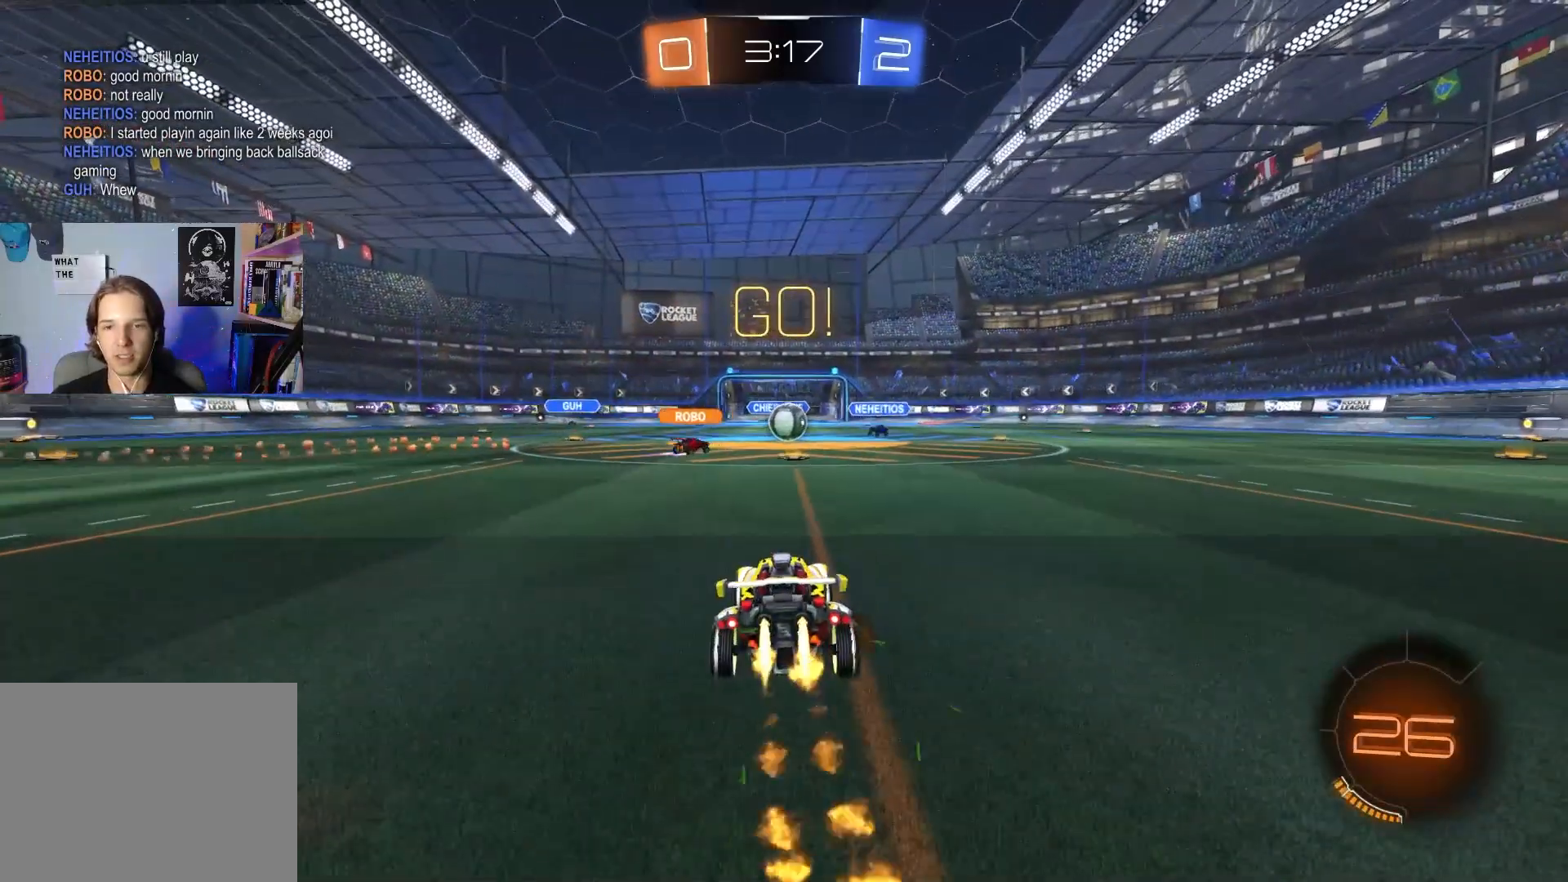
{"buttons": ["CIRCLE", "R2"], "left_stick": "left", "right_stick": "center", "events": [[83, "left_stick", "right"], [167, "left_stick", "center"], [217, "CIRCLE", "up"], [300, "left_stick", "left"], [467, "CIRCLE", "down"]]}
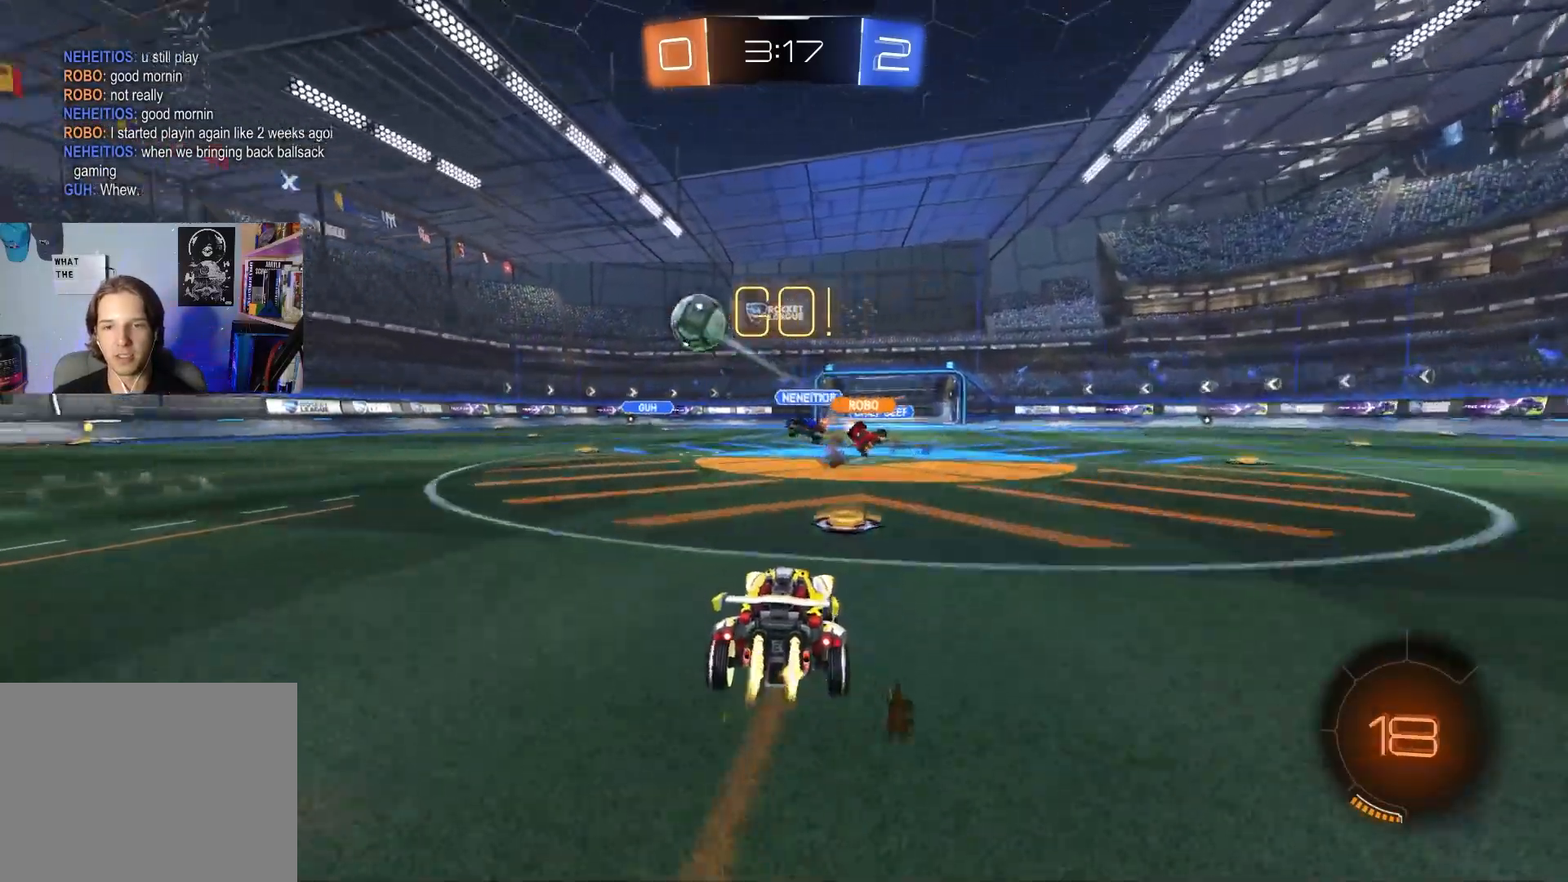
{"buttons": ["CIRCLE", "TRIANGLE", "R2"], "left_stick": "center", "right_stick": "center", "events": [[333, "left_stick", "center"], [467, "TRIANGLE", "down"]]}
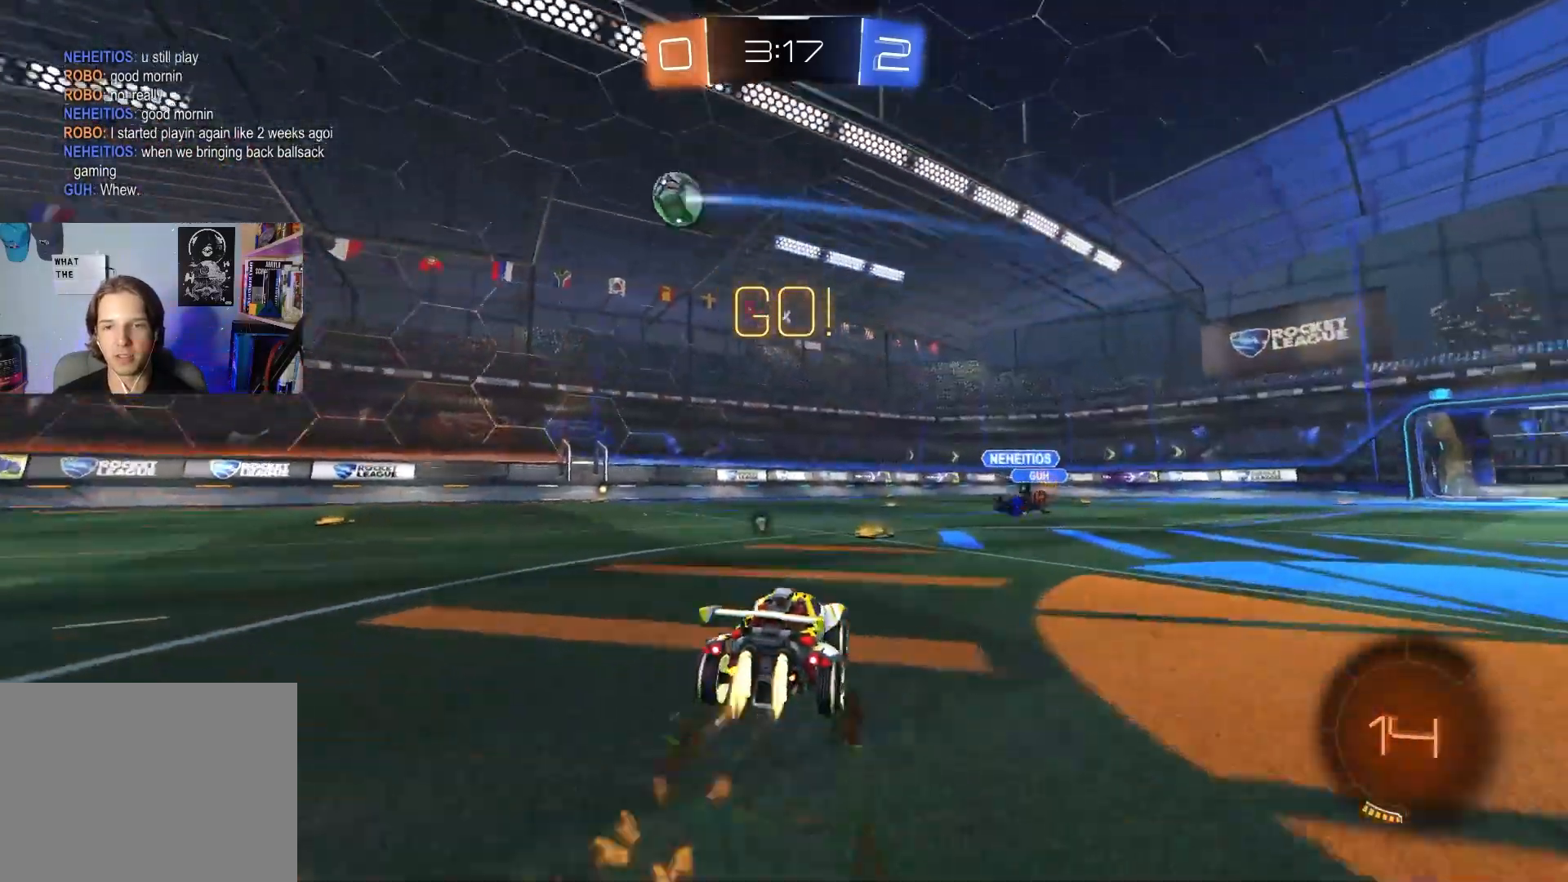
{"buttons": ["R2"], "left_stick": "left", "right_stick": "center", "events": [[17, "left_stick", "left"], [67, "TRIANGLE", "up"], [67, "left_stick", "center"], [300, "left_stick", "left"], [383, "CIRCLE", "up"]]}
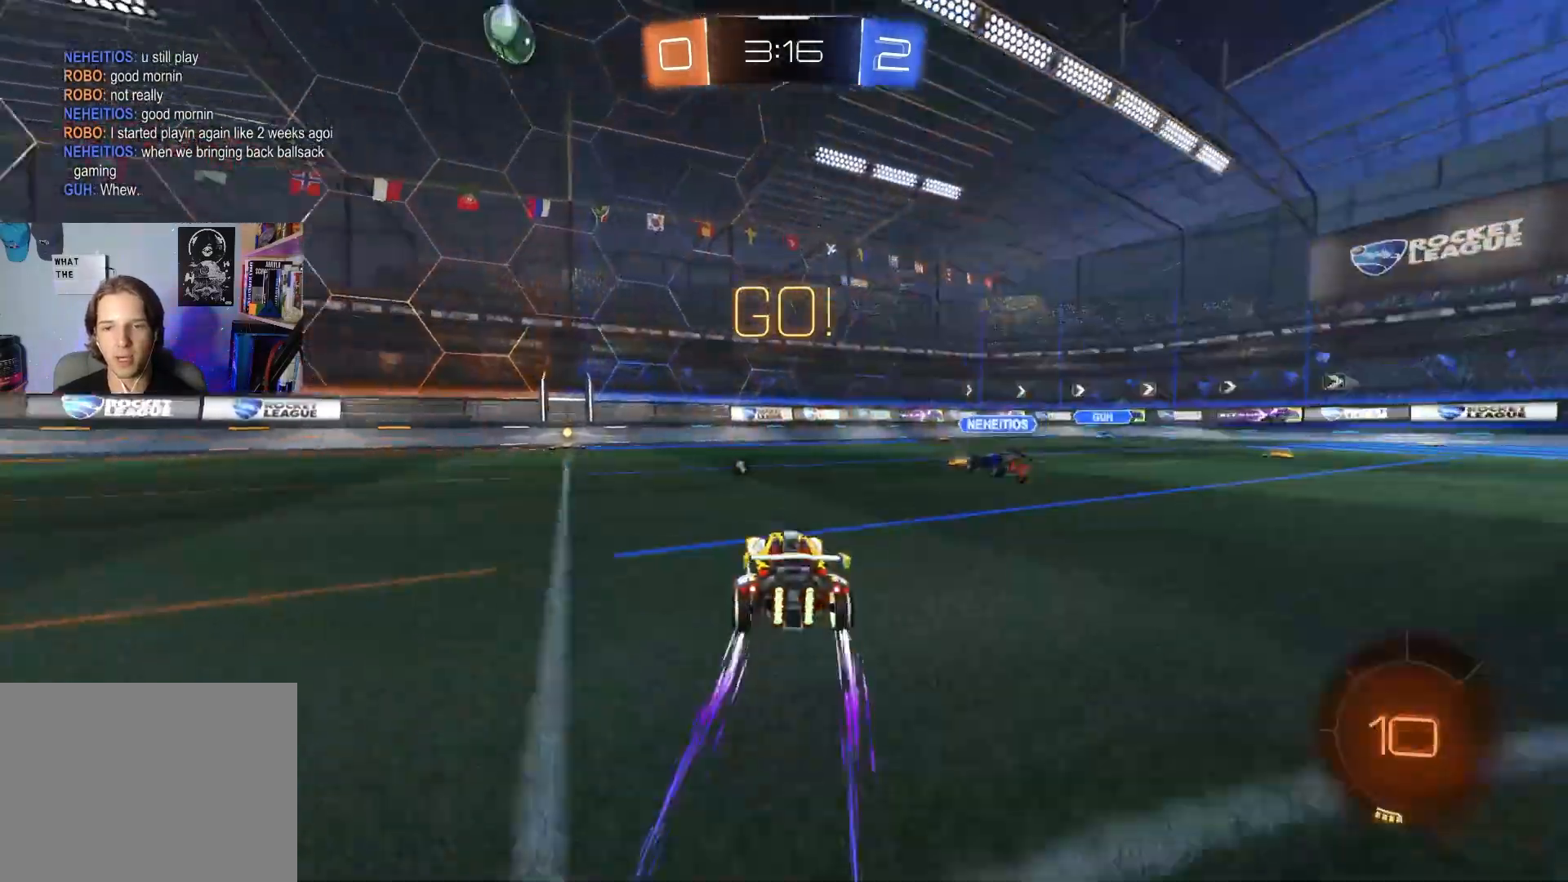
{"buttons": ["CIRCLE", "TRIANGLE", "R2"], "left_stick": "center", "right_stick": "center", "events": [[33, "CIRCLE", "down"], [117, "left_stick", "center"], [267, "CIRCLE", "up"], [350, "left_stick", "left"], [467, "left_stick", "center"], [500, "CIRCLE", "down"], [500, "TRIANGLE", "down"]]}
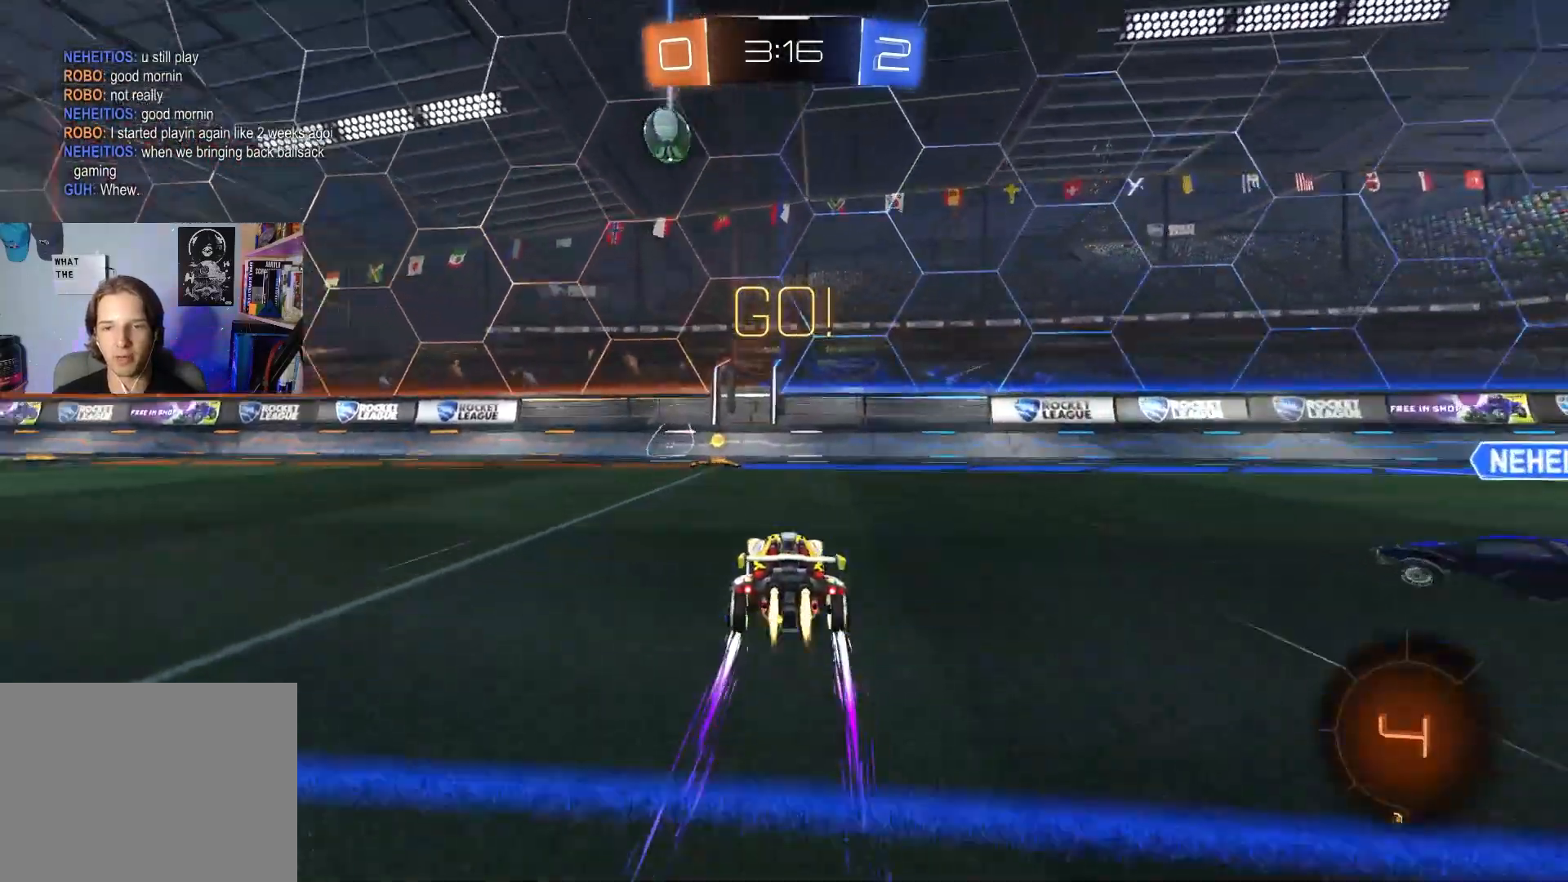
{"buttons": ["R2"], "left_stick": "left", "right_stick": "center", "events": [[83, "TRIANGLE", "up"], [100, "left_stick", "left"], [117, "CIRCLE", "up"], [183, "L1", "down"], [267, "L1", "up"]]}
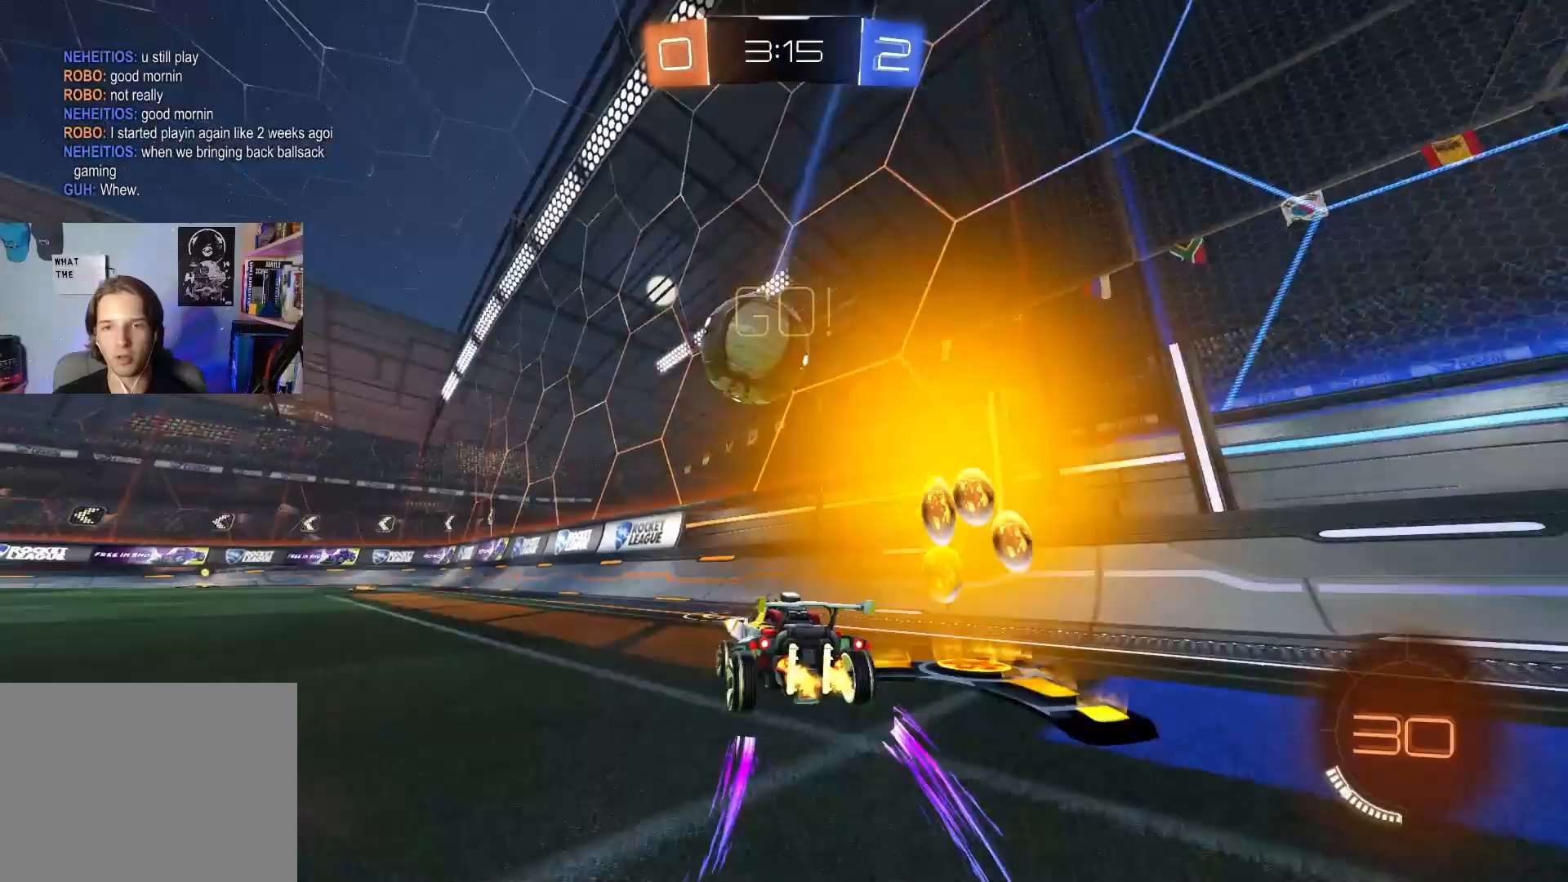
{"buttons": ["R2"], "left_stick": "center", "right_stick": "center", "events": [[50, "CIRCLE", "down"], [167, "CIRCLE", "up"], [250, "CIRCLE", "down"], [300, "left_stick", "center"], [433, "CIRCLE", "up"]]}
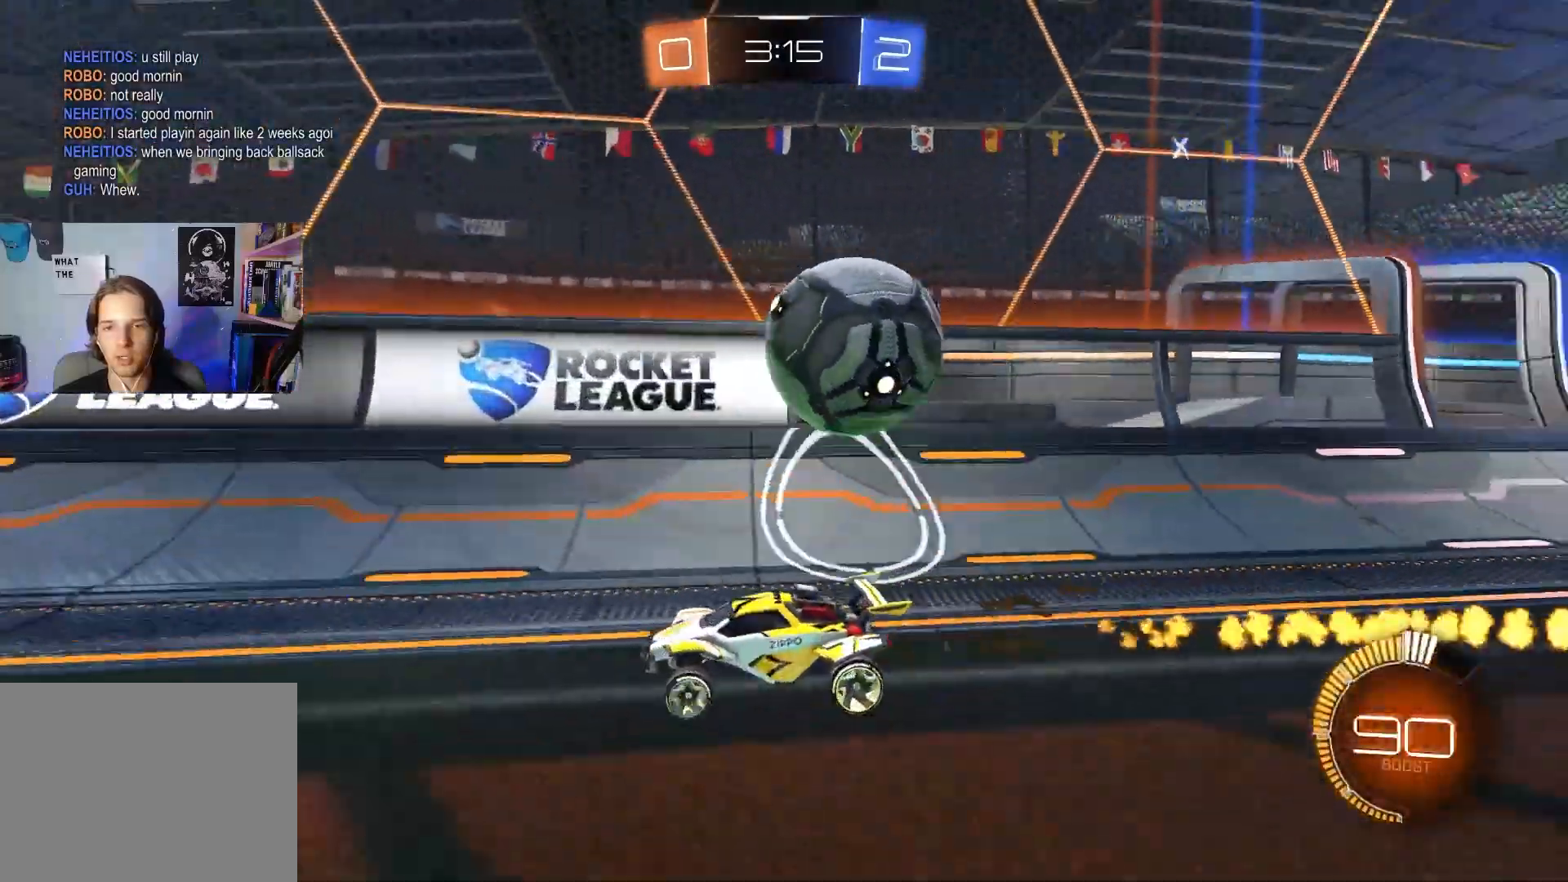
{"buttons": ["L2"], "left_stick": "left", "right_stick": "center", "events": [[33, "R2", "up"], [250, "L2", "down"], [317, "left_stick", "left"]]}
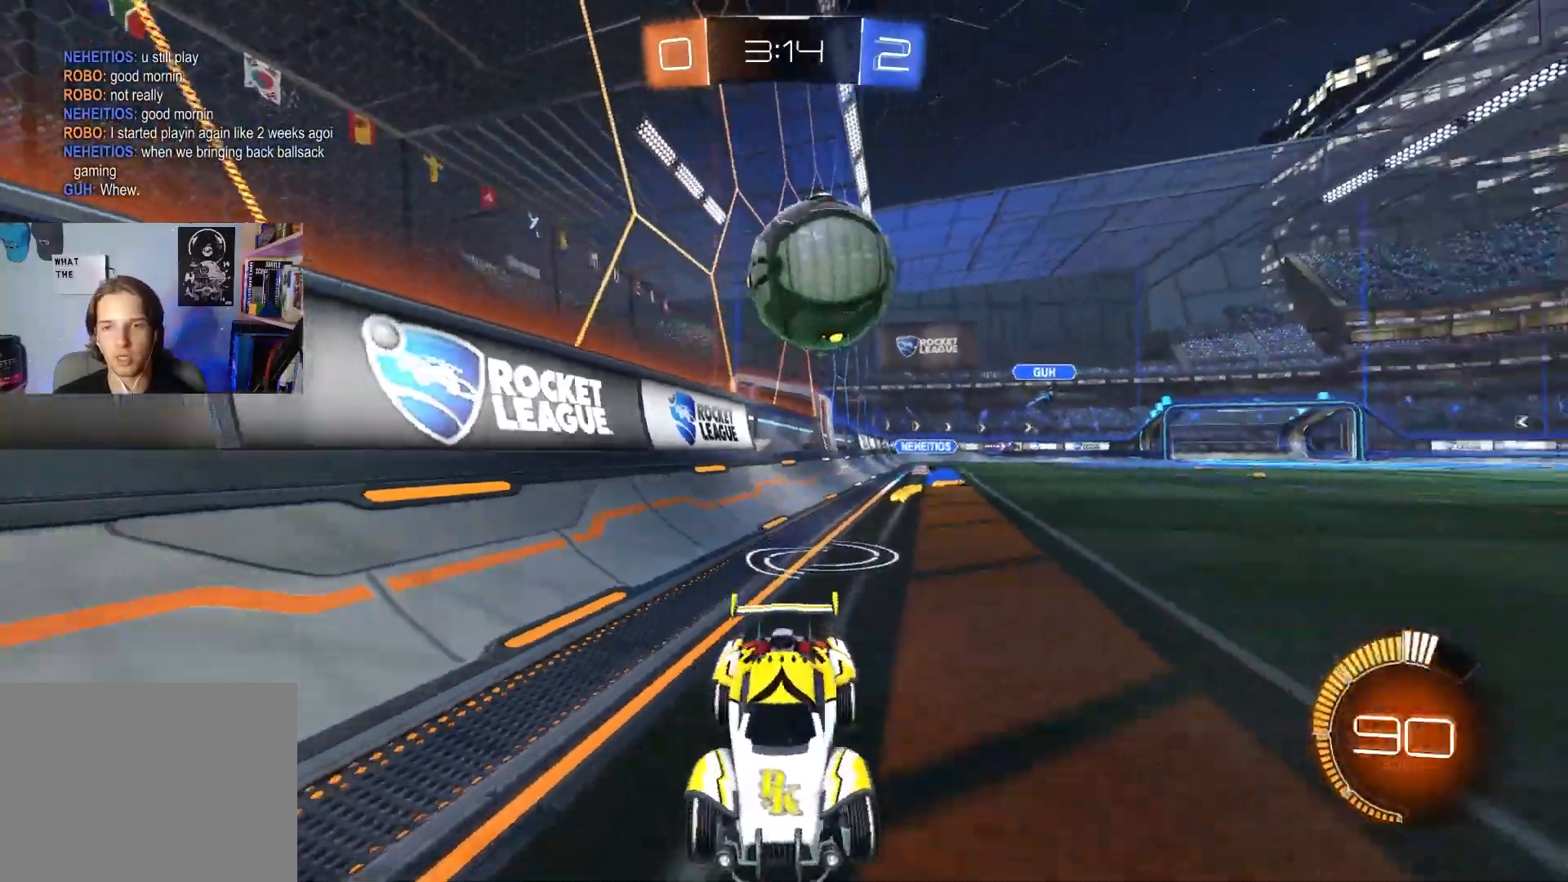
{"buttons": ["CROSS", "L1", "R2"], "left_stick": "down", "right_stick": "center", "events": [[67, "left_stick", "center"], [100, "CROSS", "down"], [100, "R2", "down"], [233, "left_stick", "down-left"], [350, "L2", "up"], [350, "left_stick", "center"], [367, "CROSS", "up"], [450, "left_stick", "down"], [467, "CROSS", "down"], [467, "L1", "down"]]}
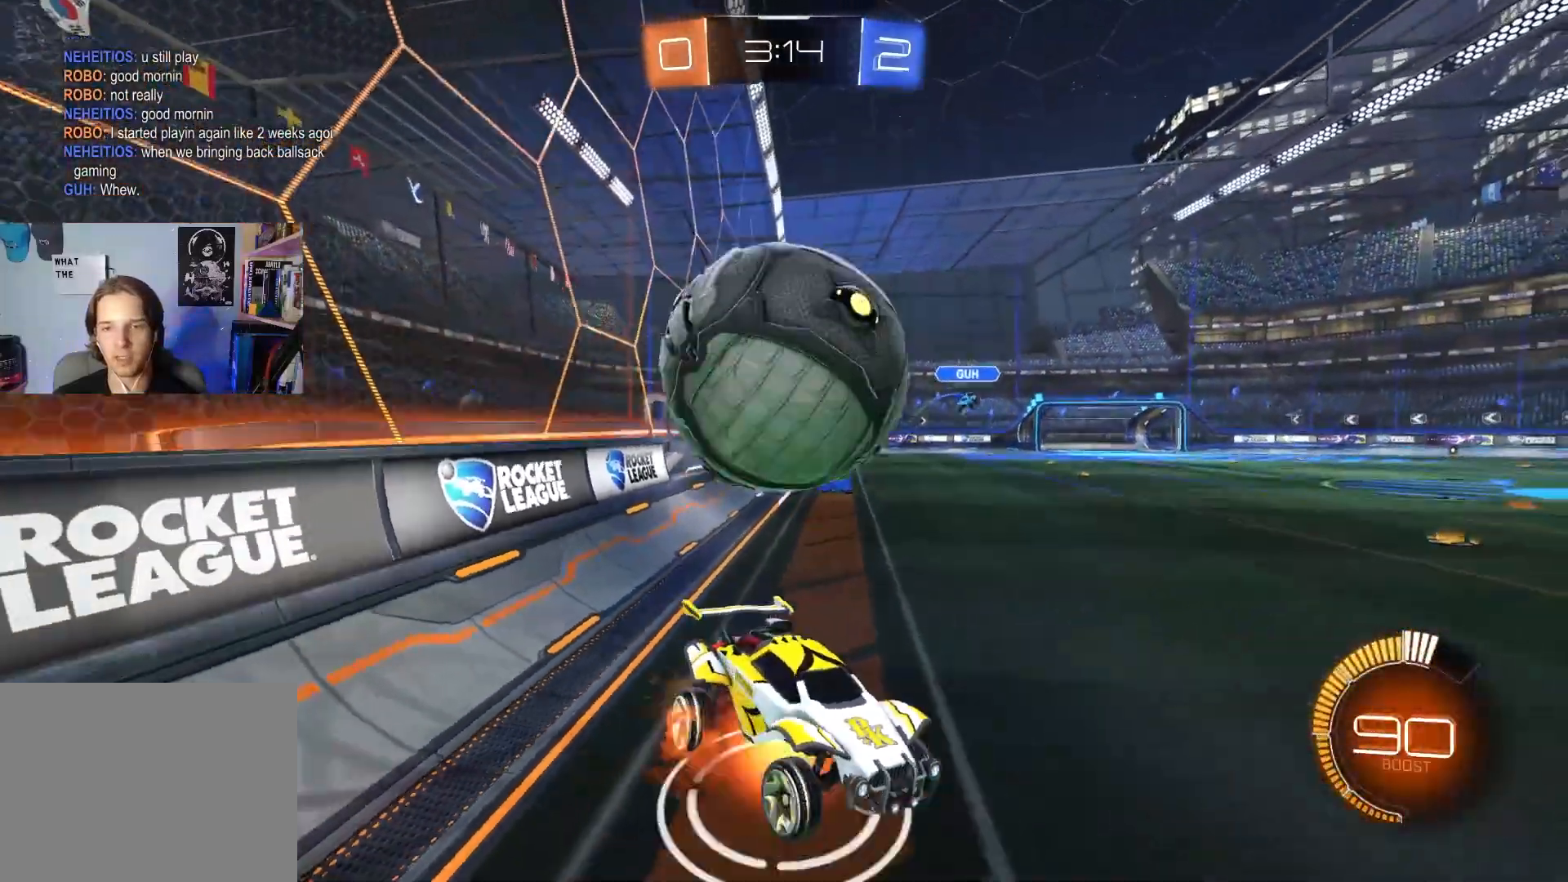
{"buttons": ["L1", "R2"], "left_stick": "up", "right_stick": "center", "events": [[100, "CIRCLE", "down"], [150, "CIRCLE", "up"], [167, "CROSS", "up"], [167, "left_stick", "down-right"], [200, "R2", "up"], [350, "left_stick", "up-right"], [450, "left_stick", "up"], [467, "R2", "down"]]}
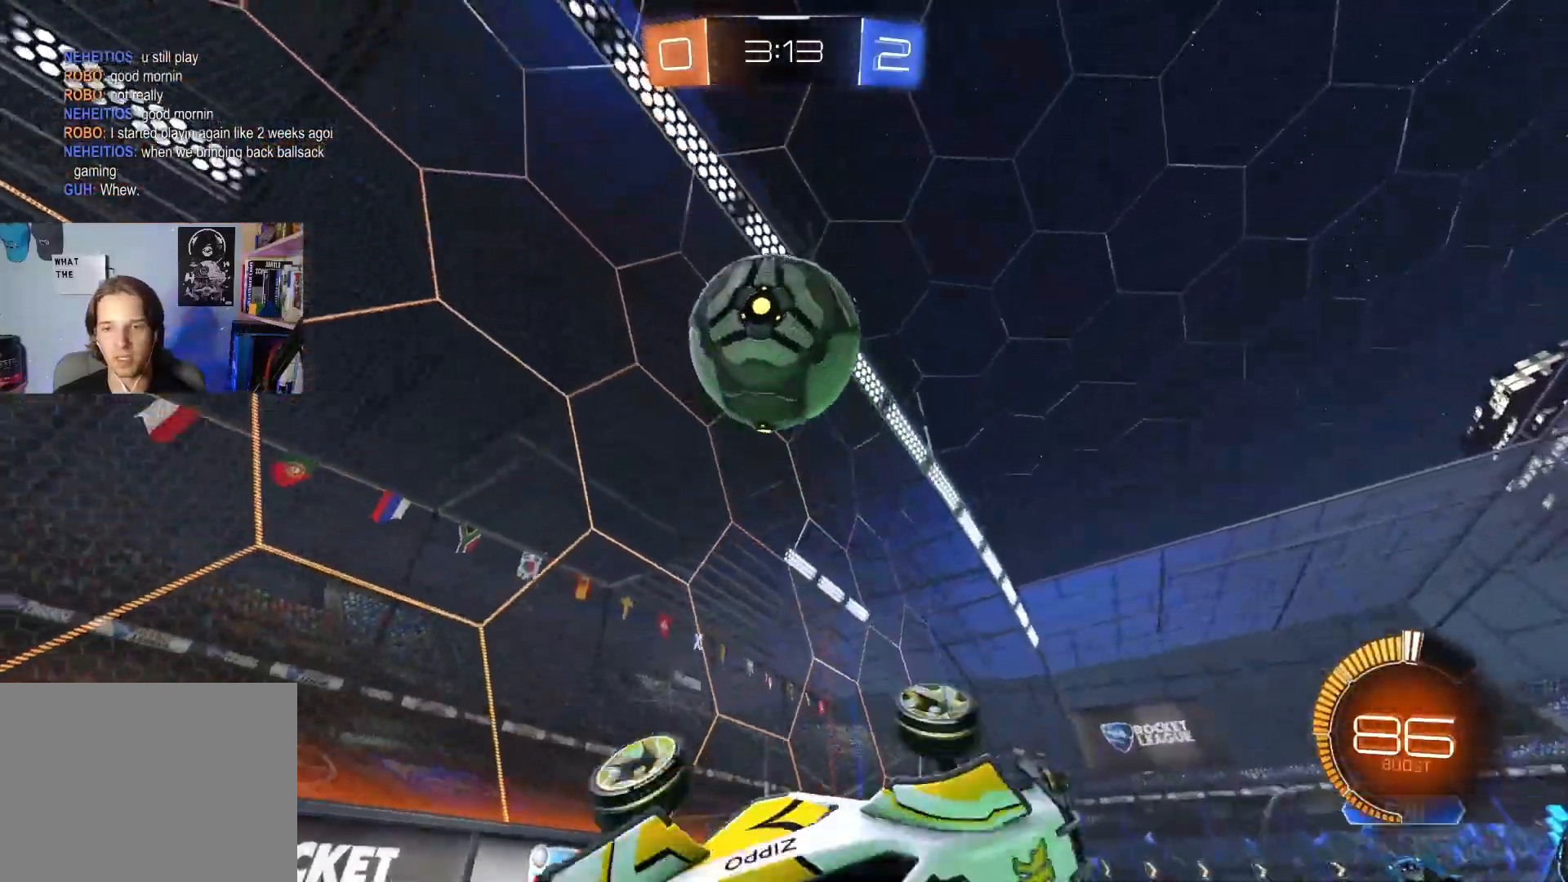
{"buttons": ["R2"], "left_stick": "right", "right_stick": "center", "events": [[50, "TRIANGLE", "down"], [167, "TRIANGLE", "up"], [233, "L1", "up"], [250, "left_stick", "center"], [433, "left_stick", "right"]]}
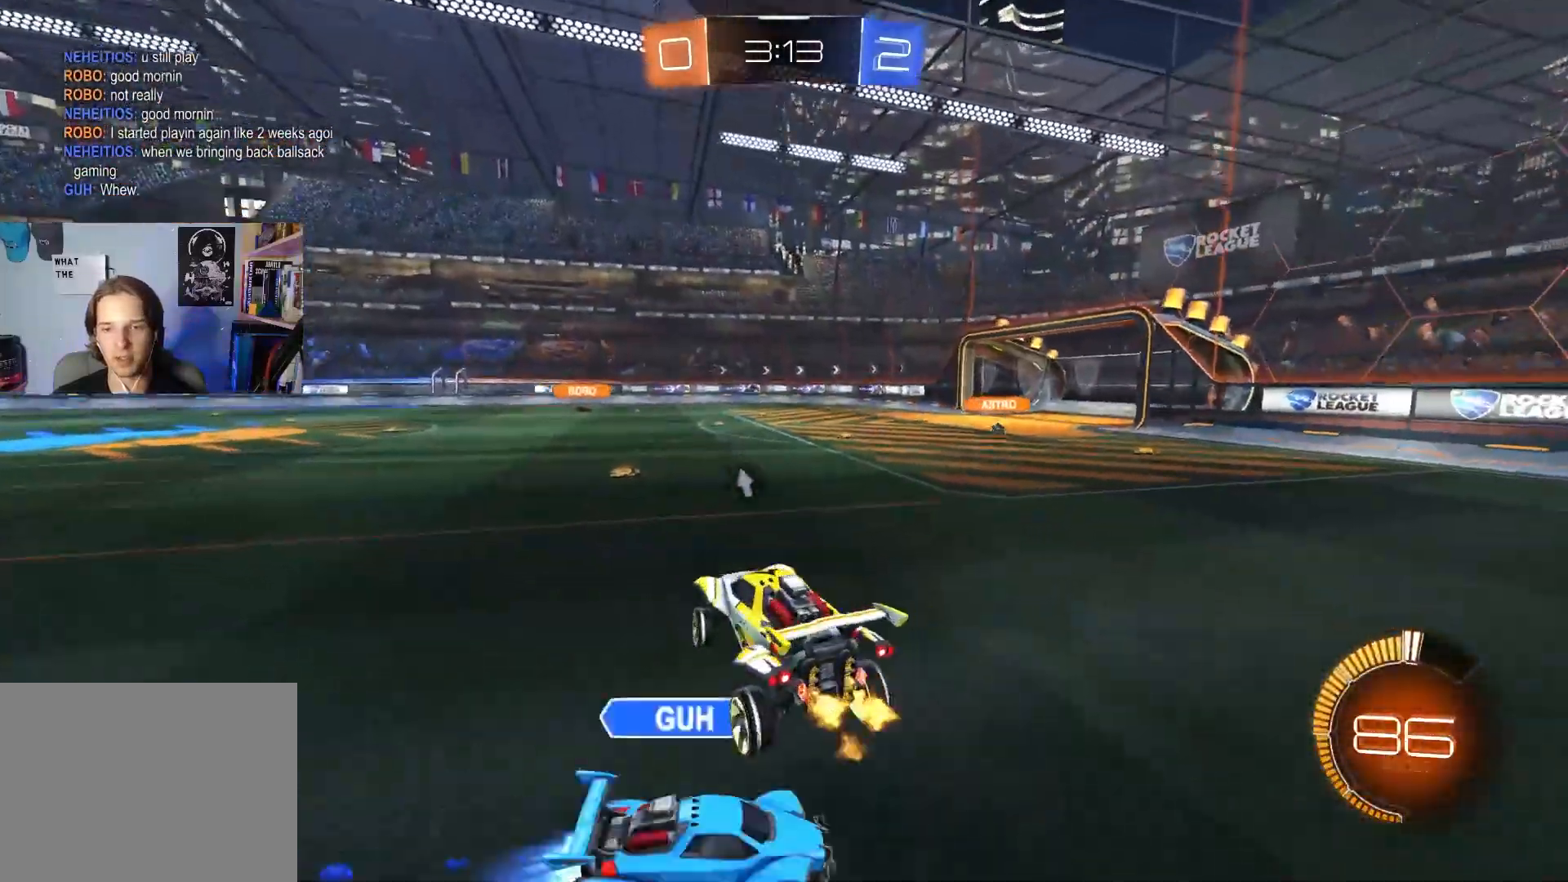
{"buttons": ["R2"], "left_stick": "center", "right_stick": "center", "events": [[33, "left_stick", "center"]]}
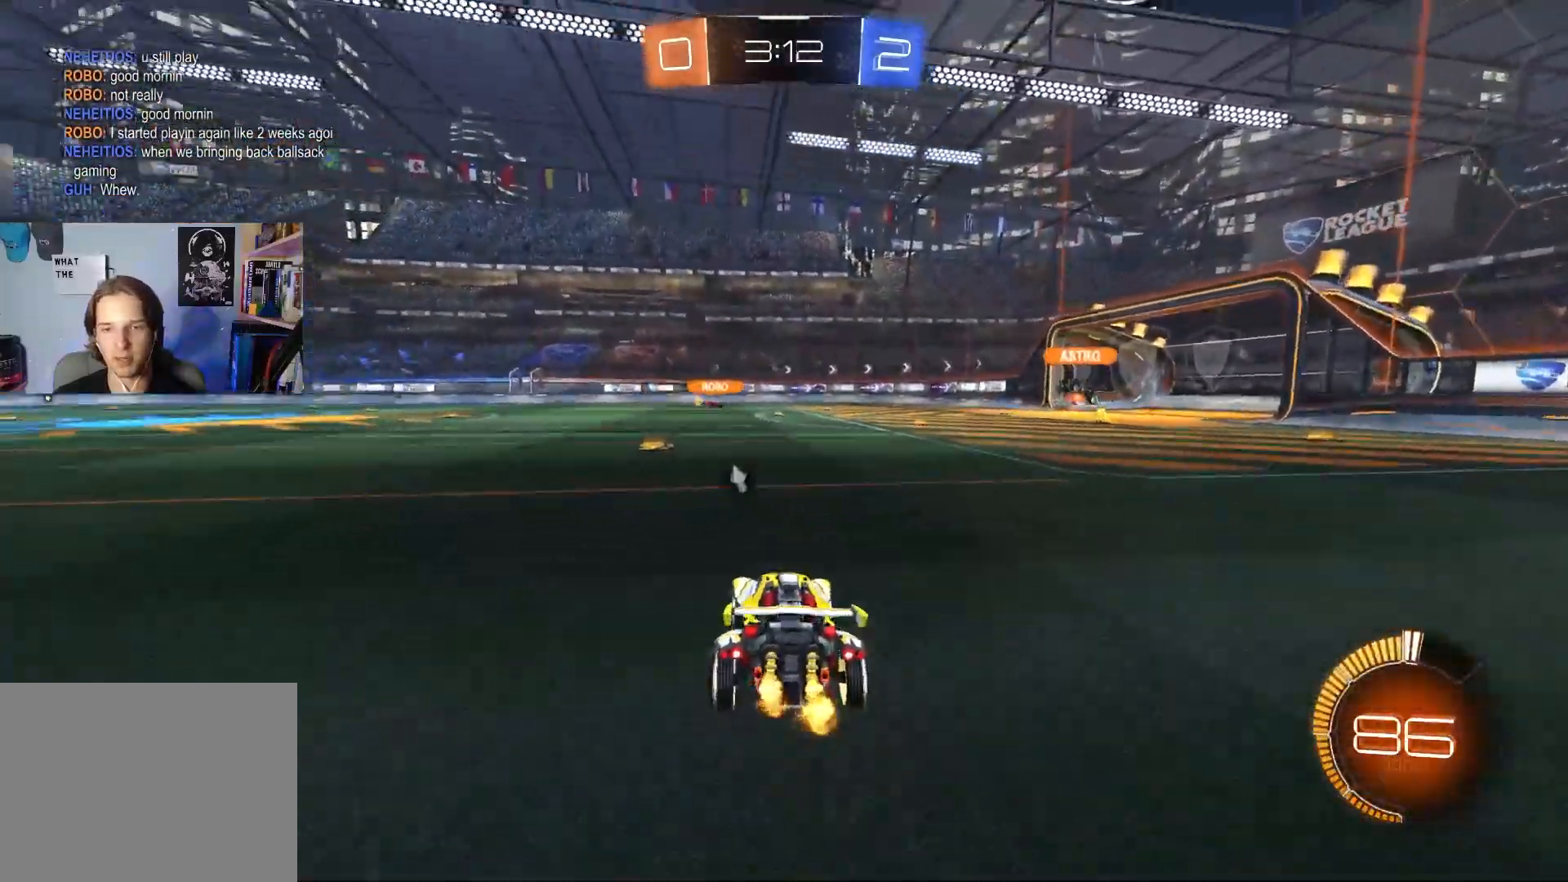
{"buttons": ["R2"], "left_stick": "center", "right_stick": "center", "events": [[200, "TRIANGLE", "down"], [317, "TRIANGLE", "up"]]}
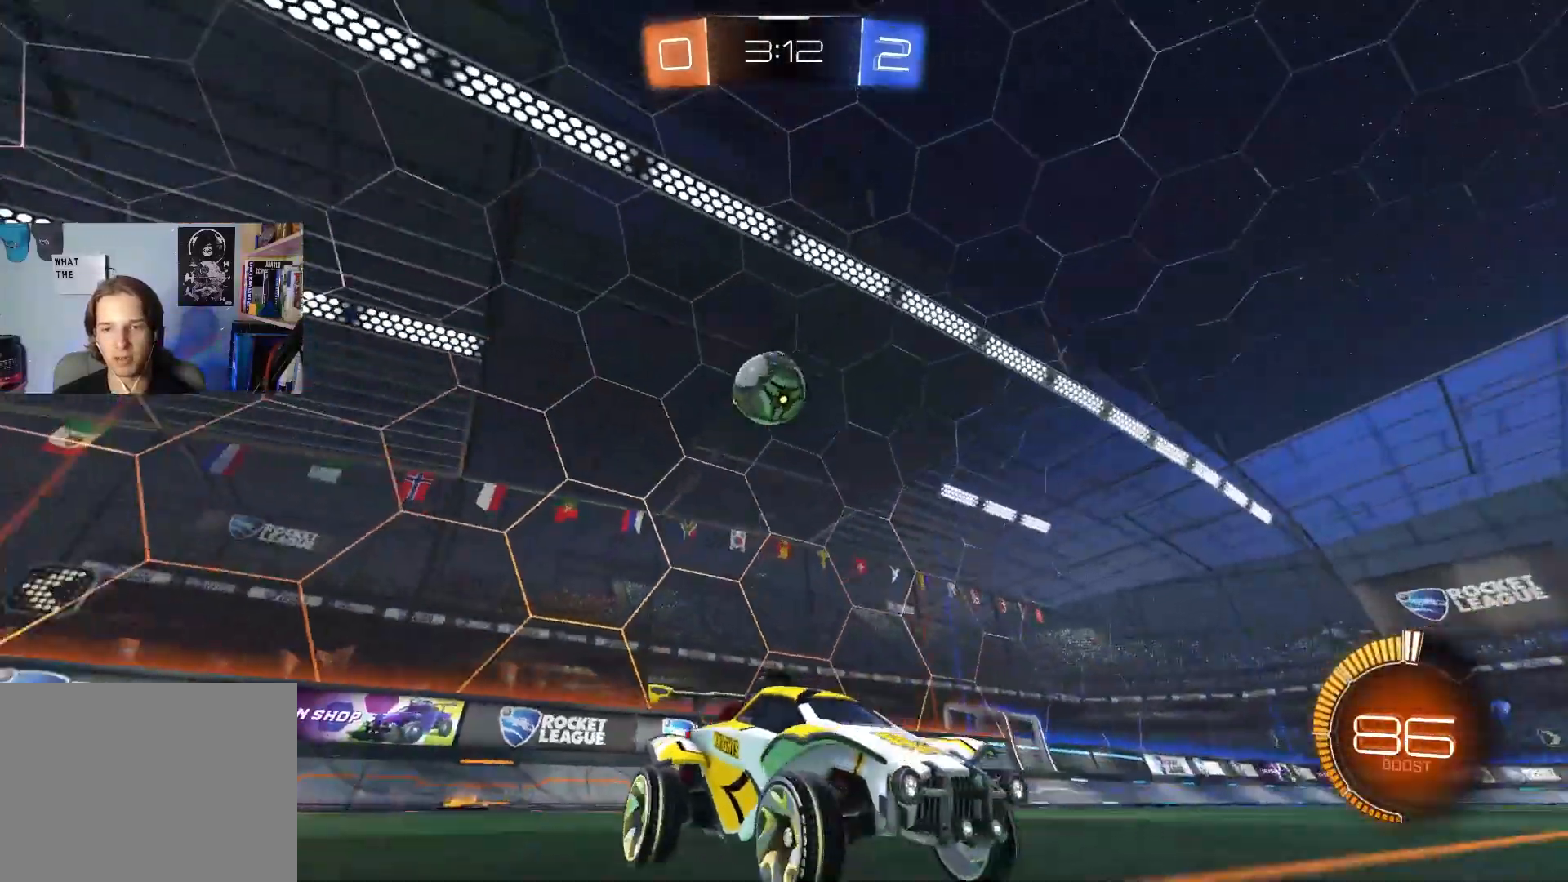
{"buttons": ["R2"], "left_stick": "left", "right_stick": "center", "events": [[67, "left_stick", "left"]]}